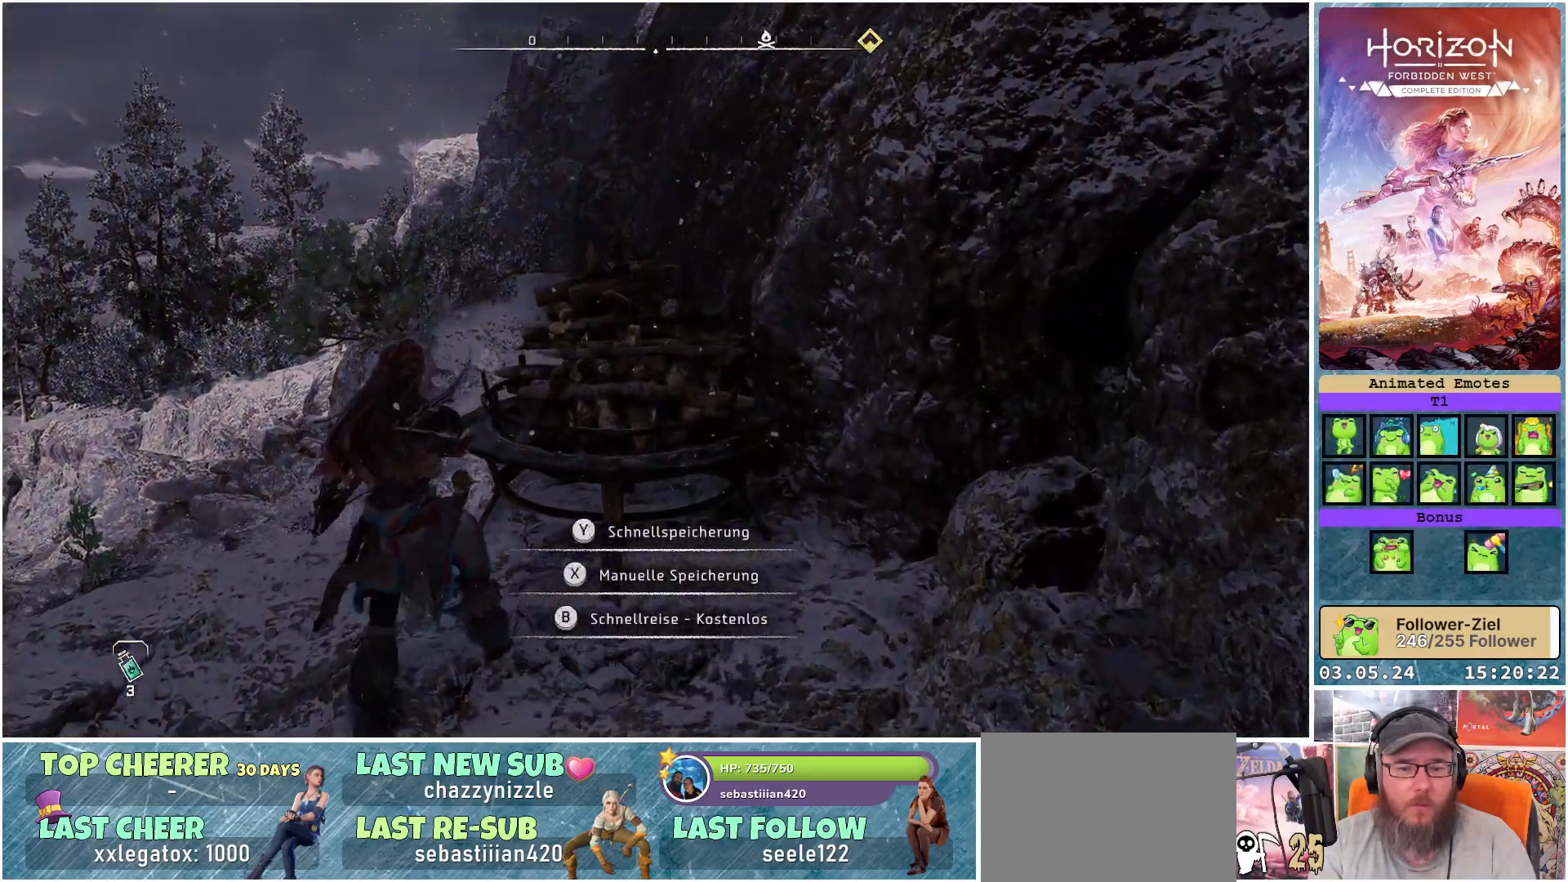
Gameplay with a controller (Xbox layout); each line is a JSON object with the inputs held at the frame after it. "events" lists button and stick changes between this image and that frame as [ms after this image, input, new state], when the widget could be followed in between.
{"buttons": [], "left_stick": "center", "right_stick": "center", "events": [[250, "B", "down"], [333, "B", "up"]]}
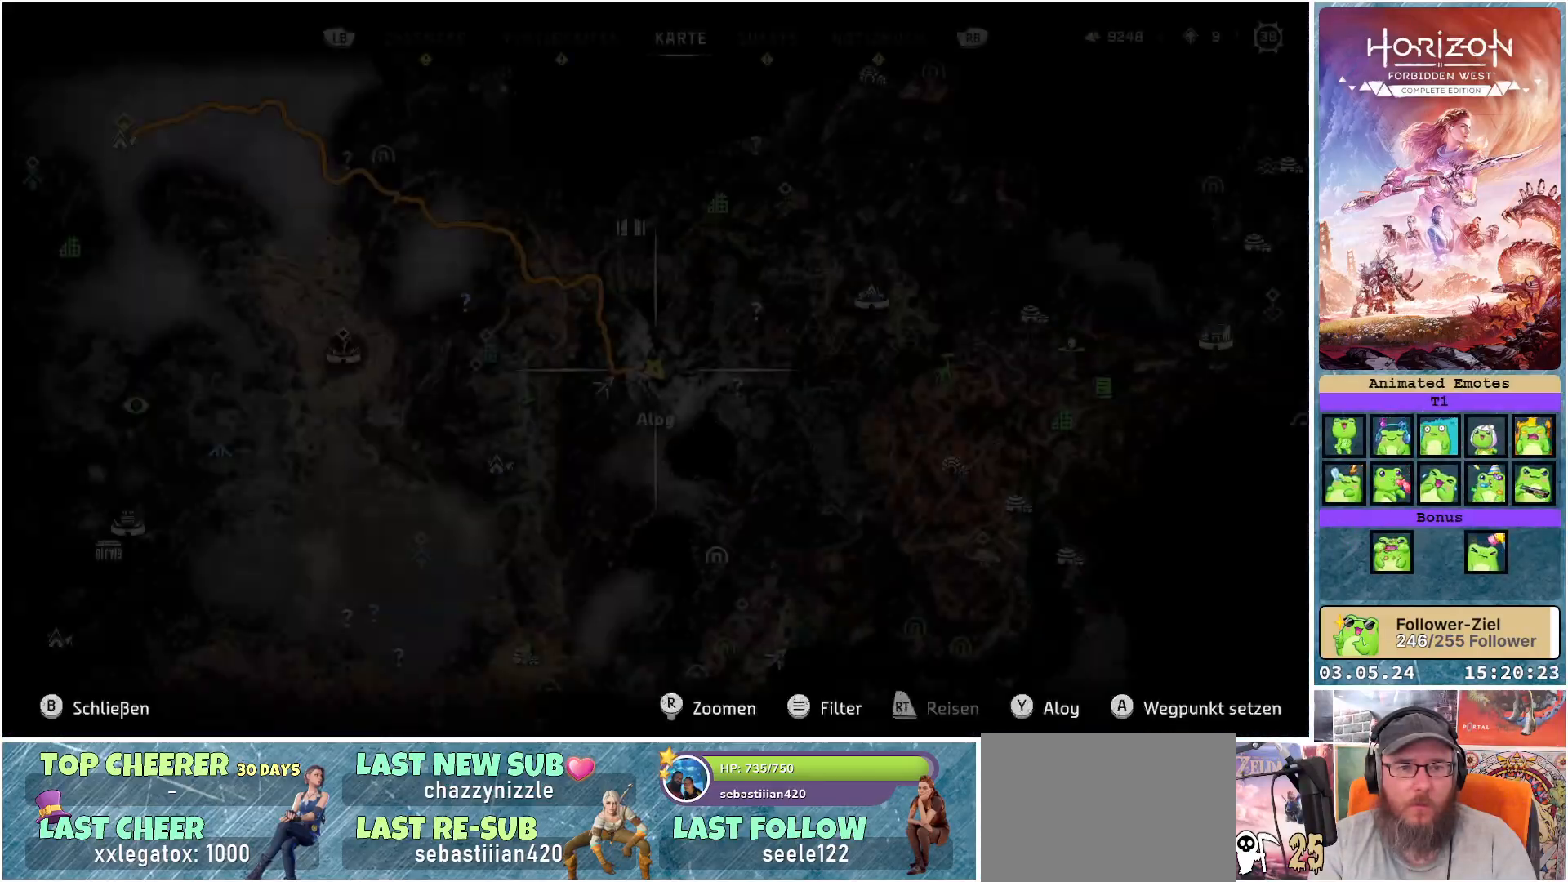
{"buttons": [], "left_stick": "center", "right_stick": "center", "events": []}
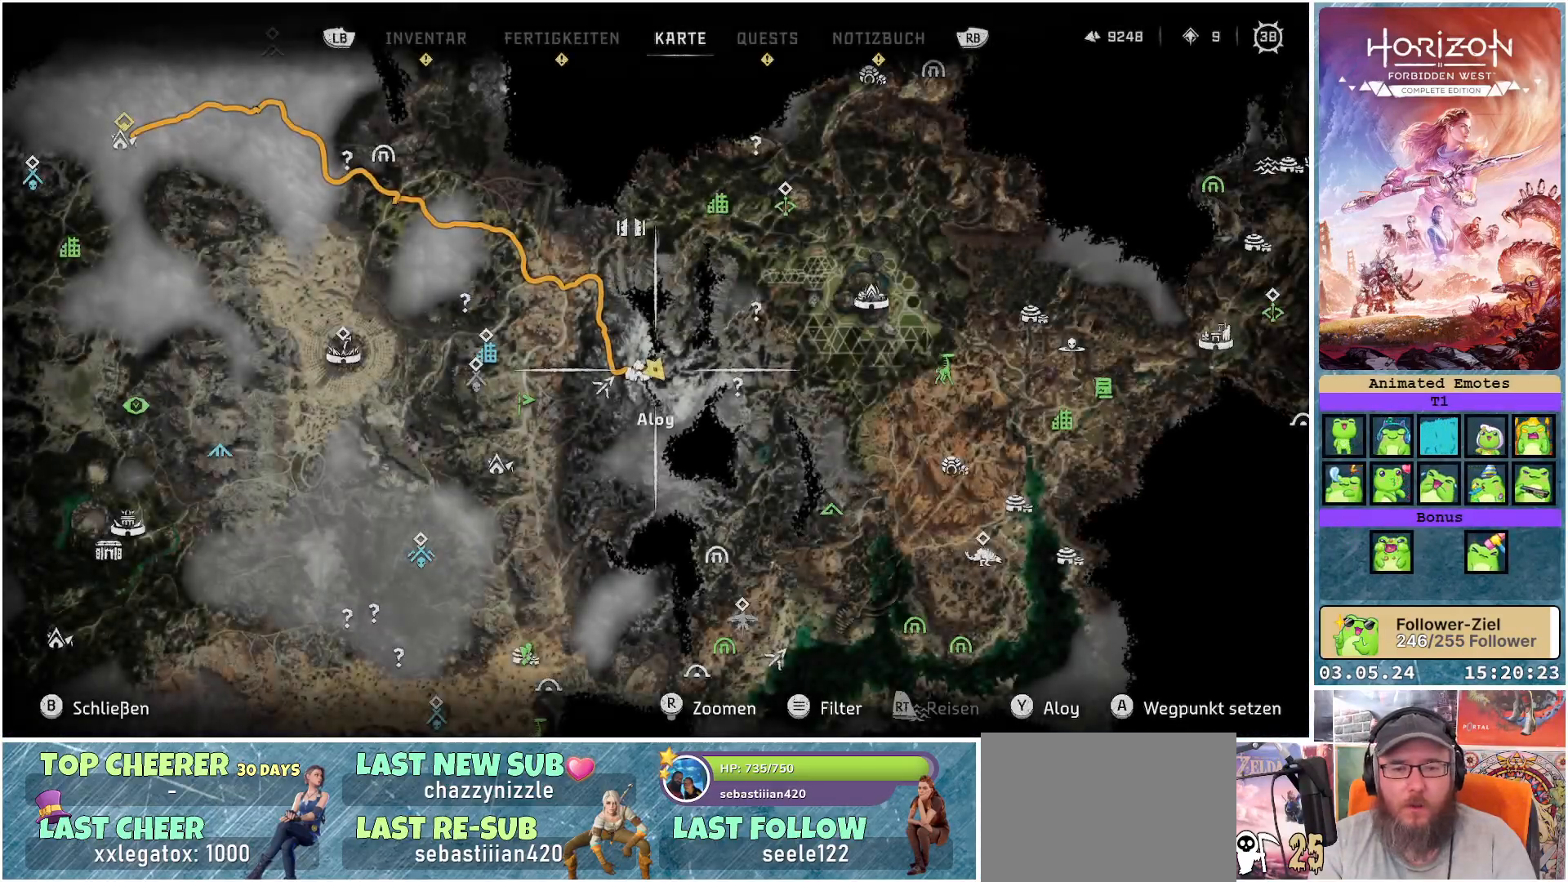
{"buttons": [], "left_stick": "up-left", "right_stick": "center", "events": [[67, "left_stick", "up-left"]]}
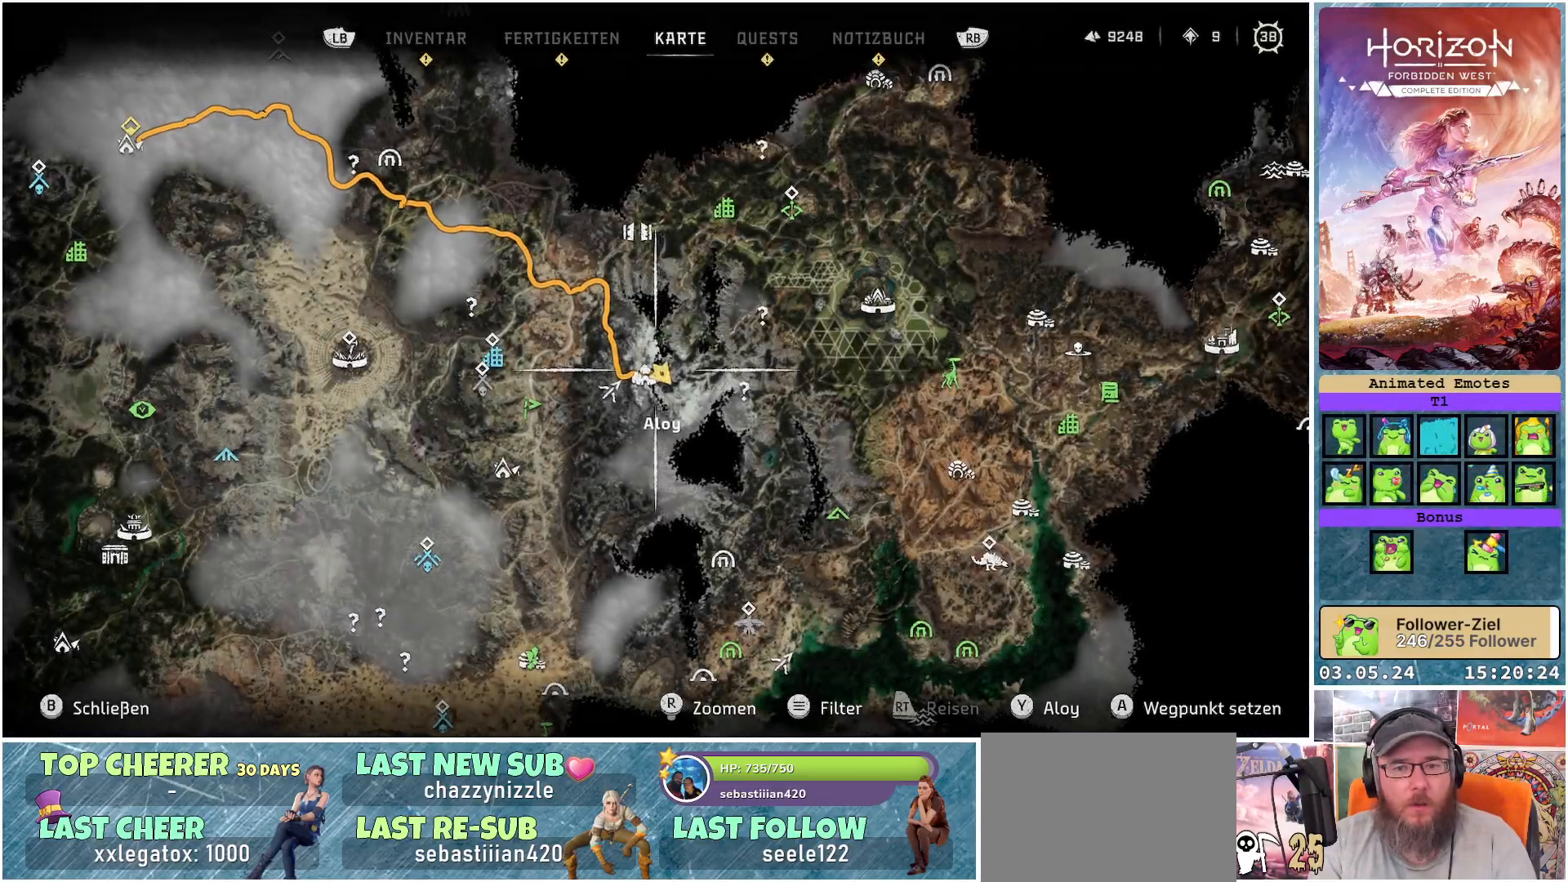
{"buttons": [], "left_stick": "up-left", "right_stick": "center", "events": []}
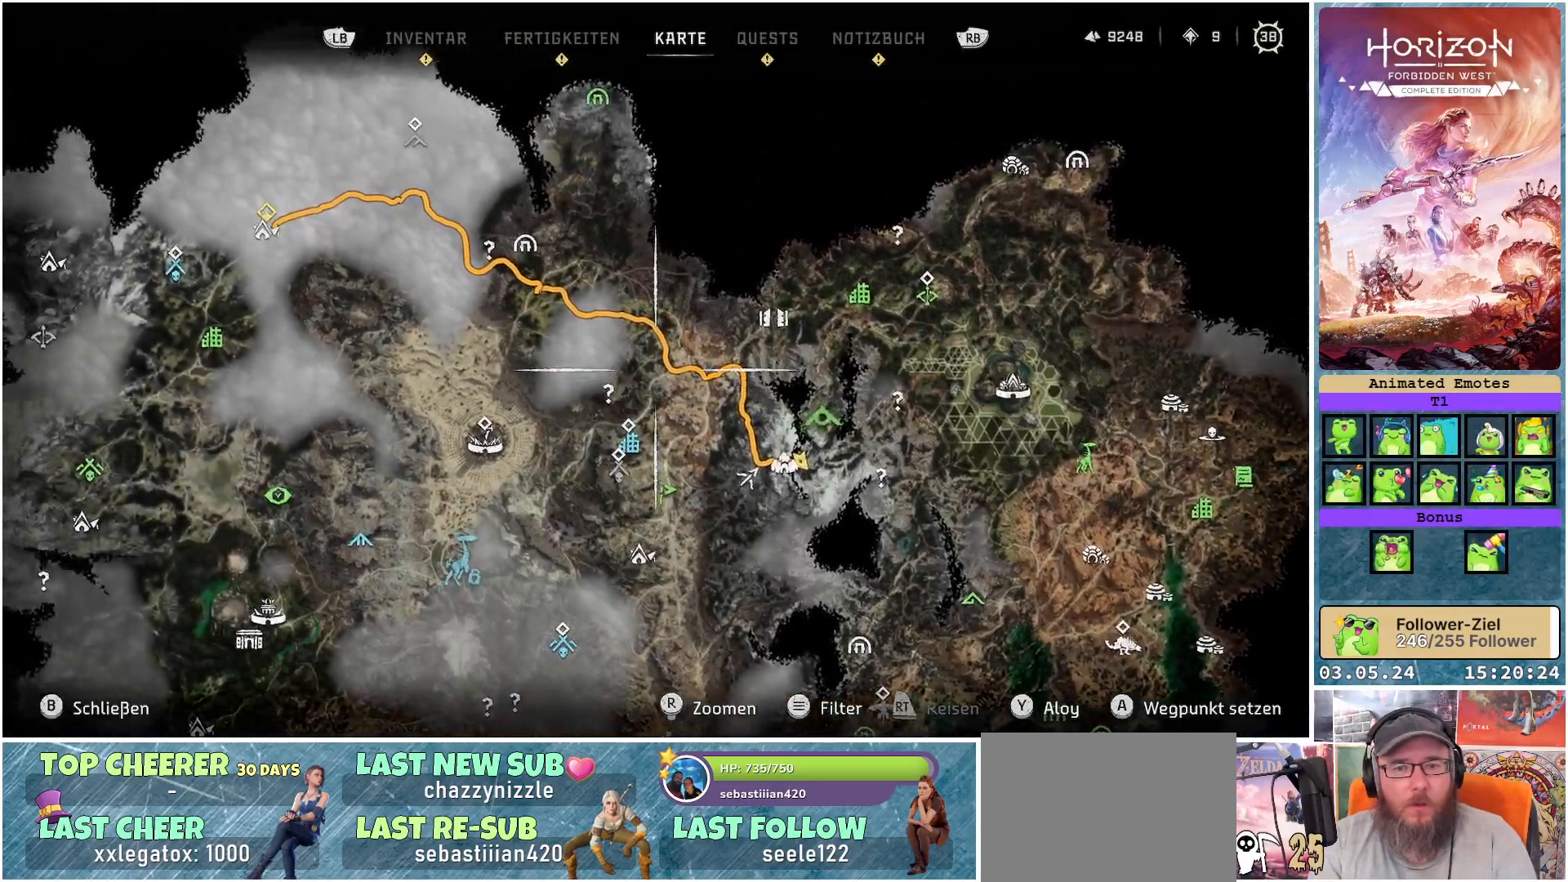
{"buttons": [], "left_stick": "left", "right_stick": "center", "events": [[367, "left_stick", "left"]]}
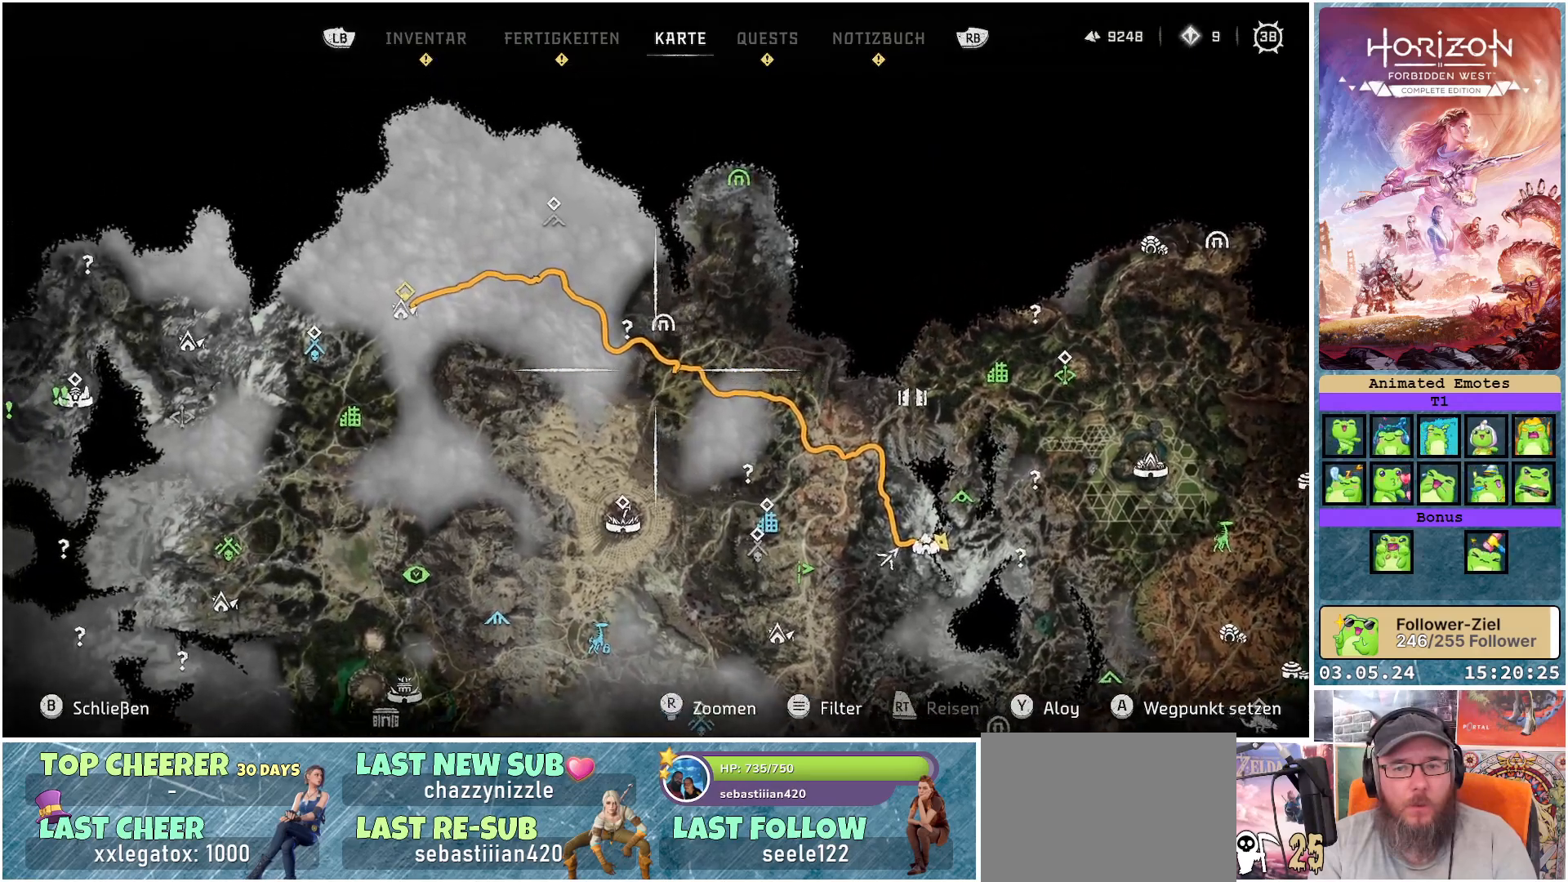
{"buttons": [], "left_stick": "left", "right_stick": "center", "events": []}
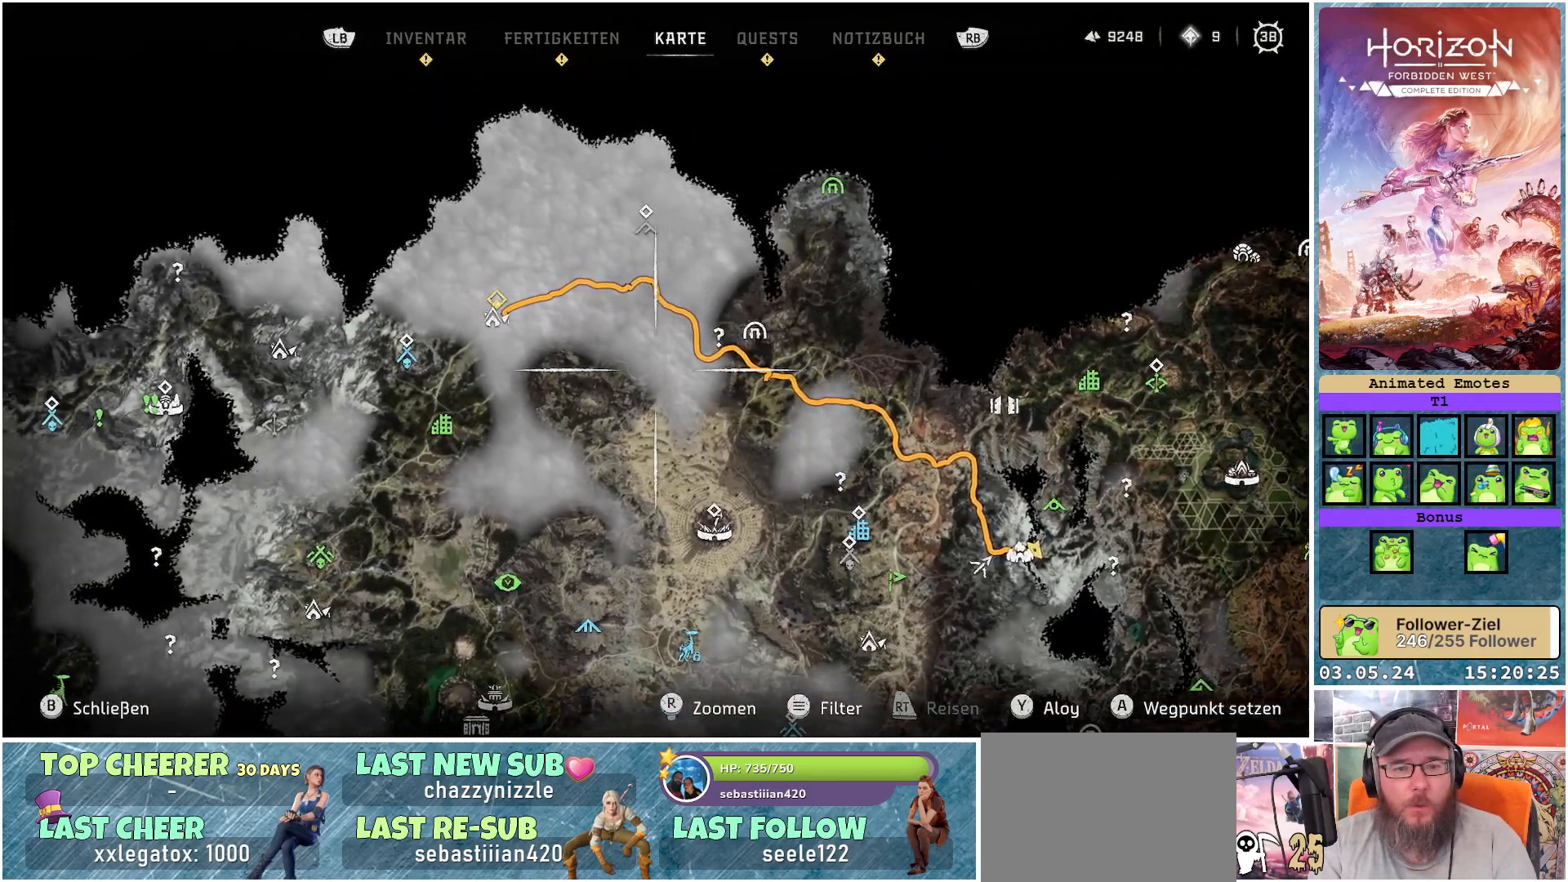
{"buttons": [], "left_stick": "left", "right_stick": "center", "events": []}
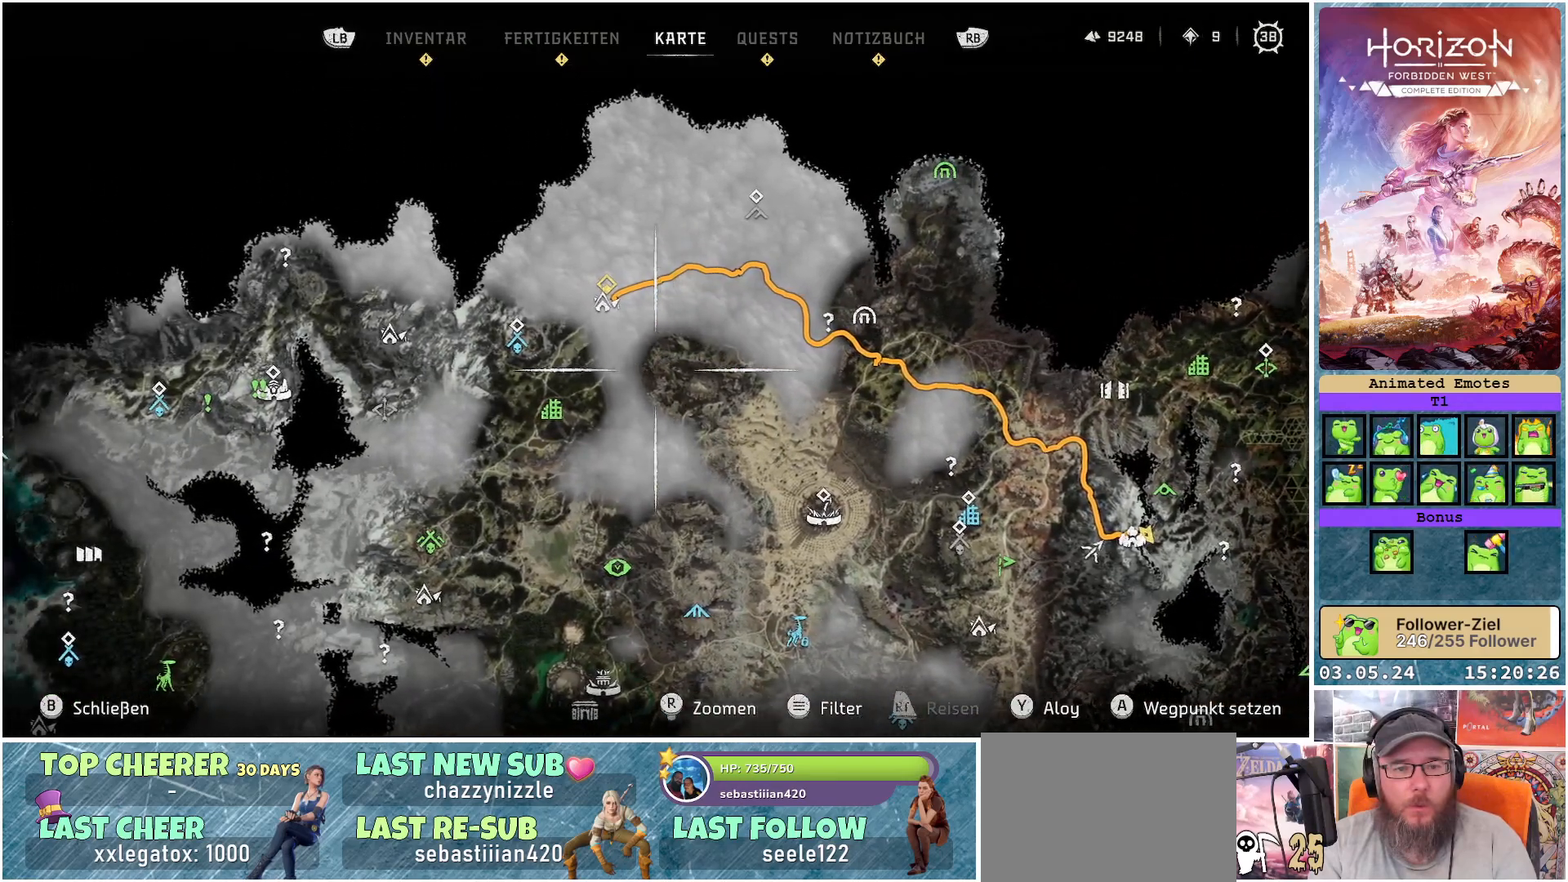
{"buttons": [], "left_stick": "center", "right_stick": "up", "events": [[17, "right_stick", "up"], [117, "left_stick", "center"]]}
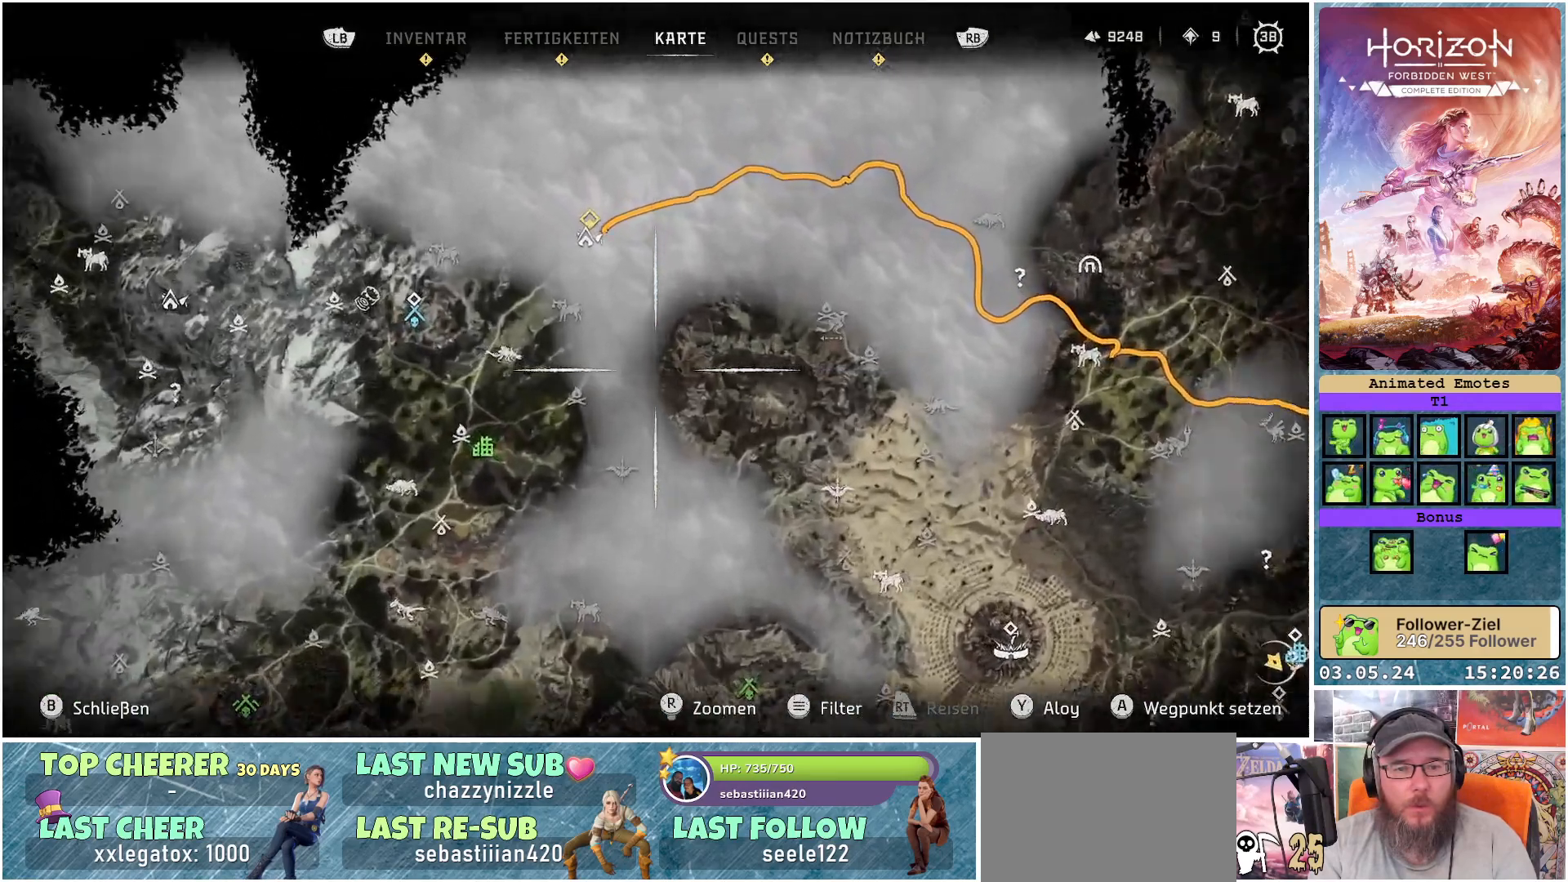
{"buttons": [], "left_stick": "up-left", "right_stick": "center", "events": [[67, "left_stick", "up-left"], [467, "right_stick", "center"]]}
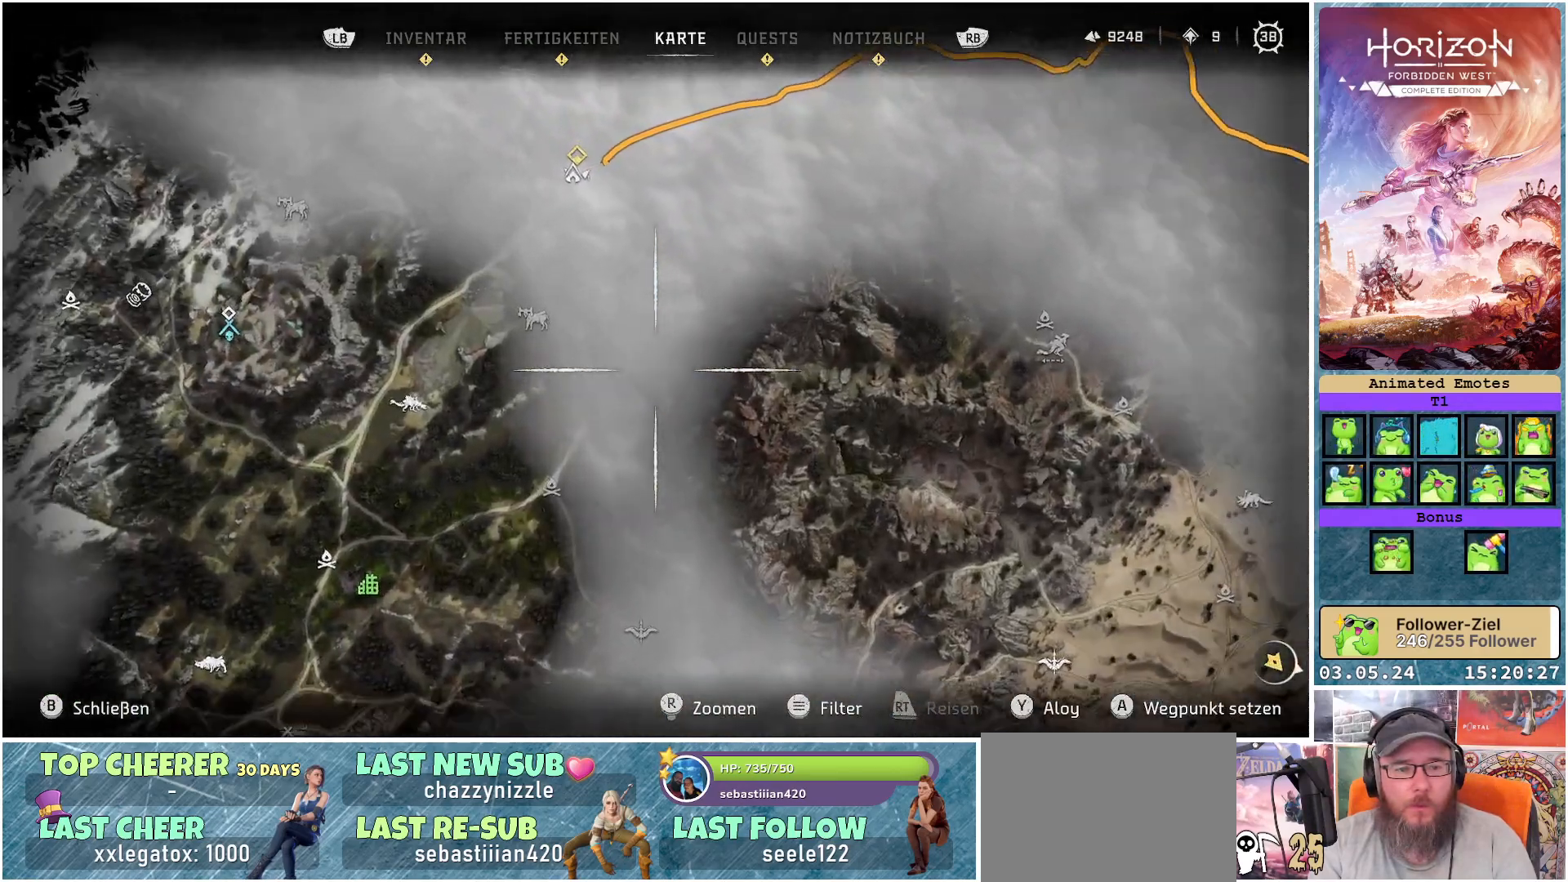
{"buttons": [], "left_stick": "up-left", "right_stick": "center", "events": [[67, "left_stick", "center"], [383, "left_stick", "up-left"]]}
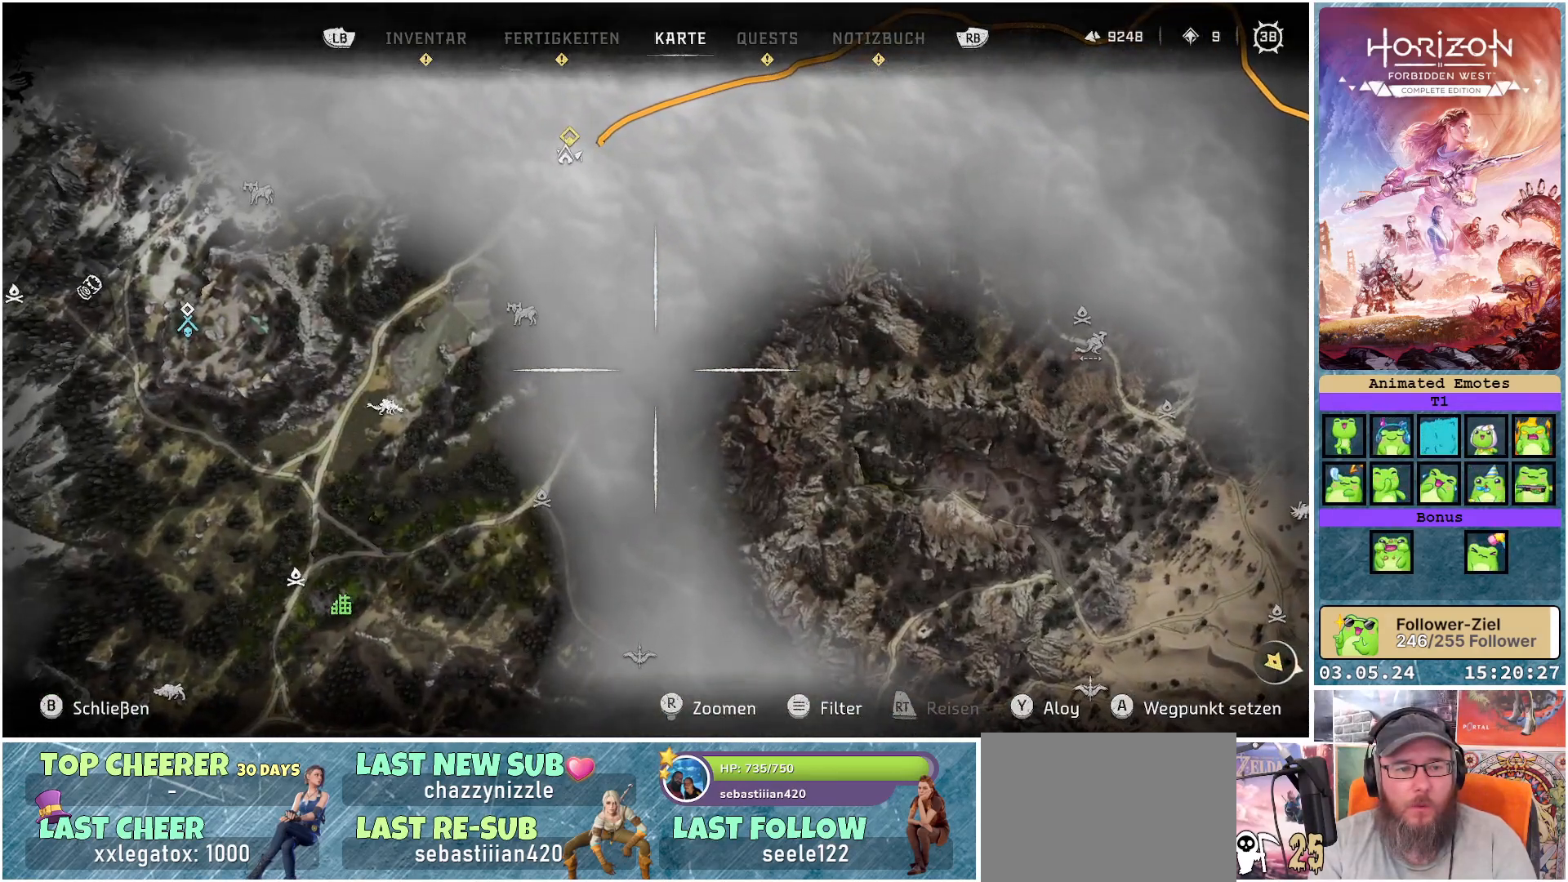
{"buttons": [], "left_stick": "up-left", "right_stick": "center", "events": []}
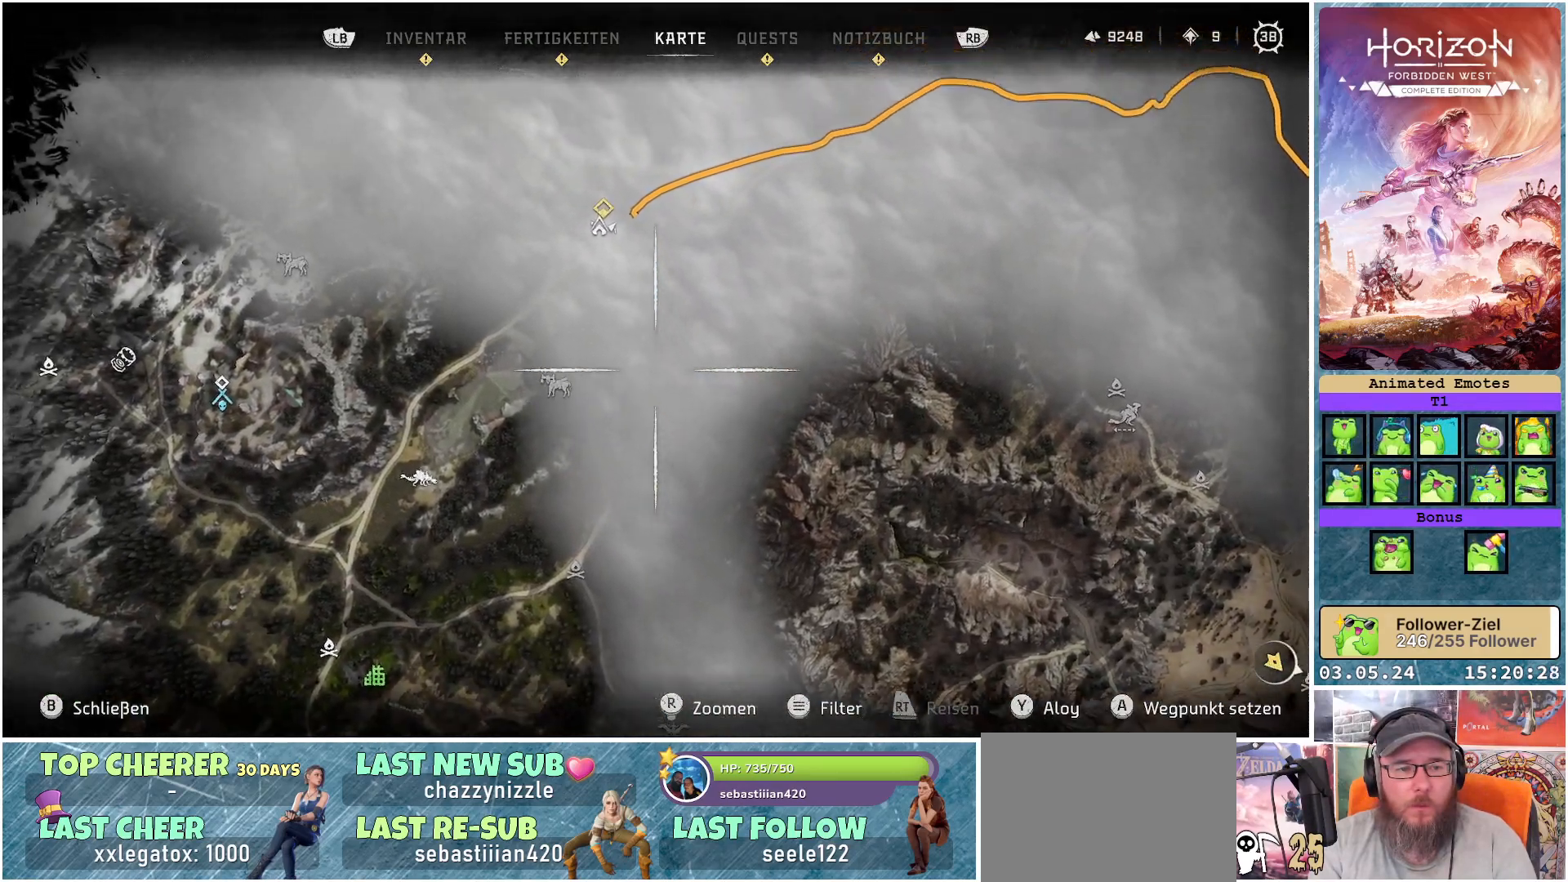
{"buttons": [], "left_stick": "center", "right_stick": "center", "events": [[183, "left_stick", "center"]]}
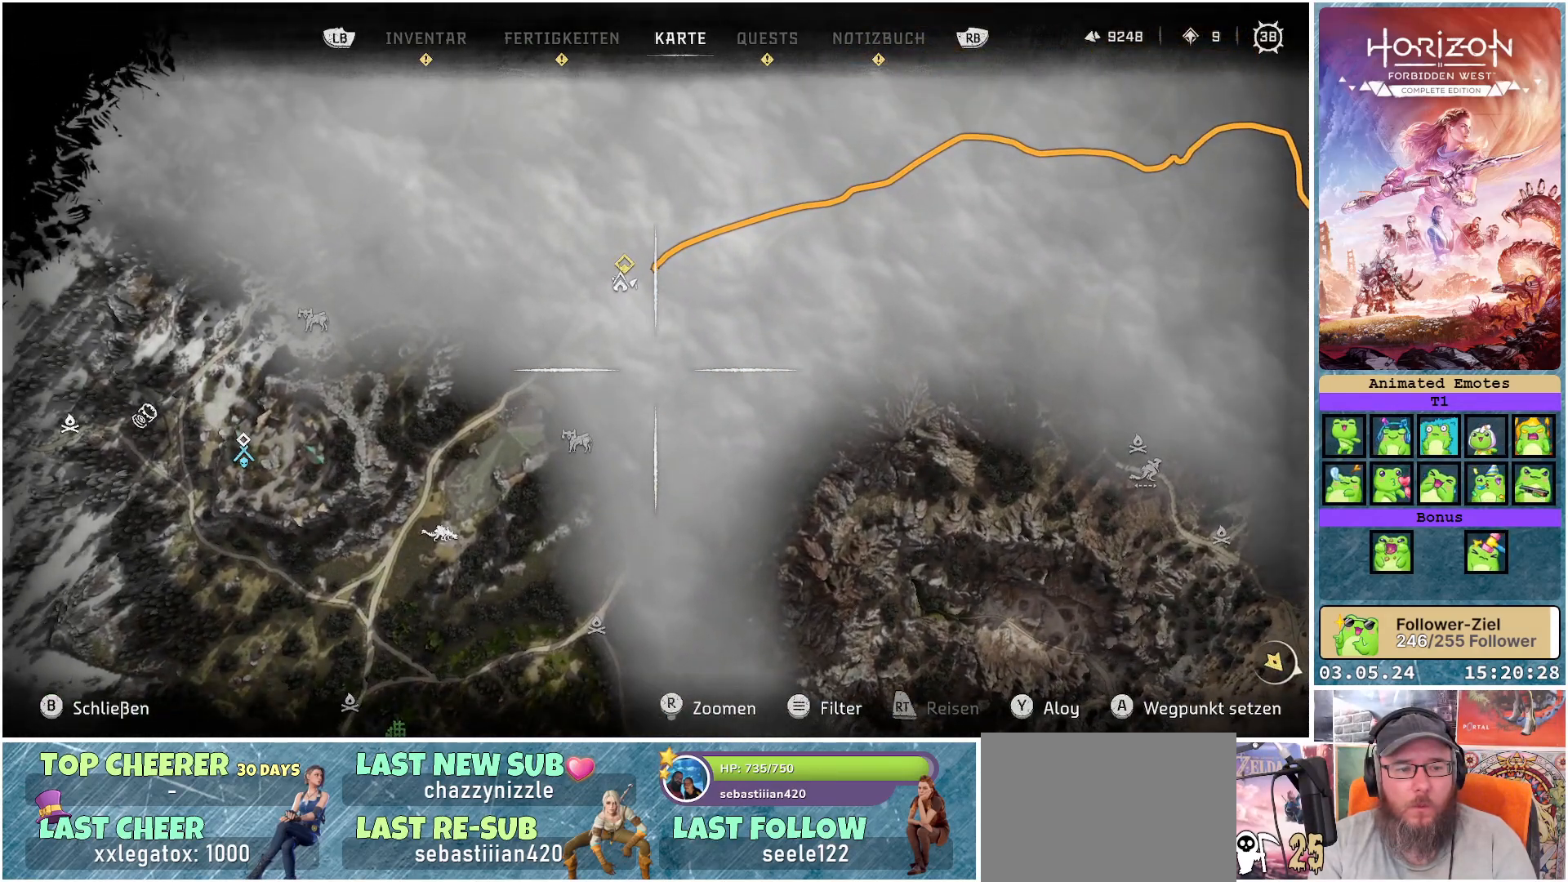
{"buttons": [], "left_stick": "left", "right_stick": "center", "events": [[367, "left_stick", "left"]]}
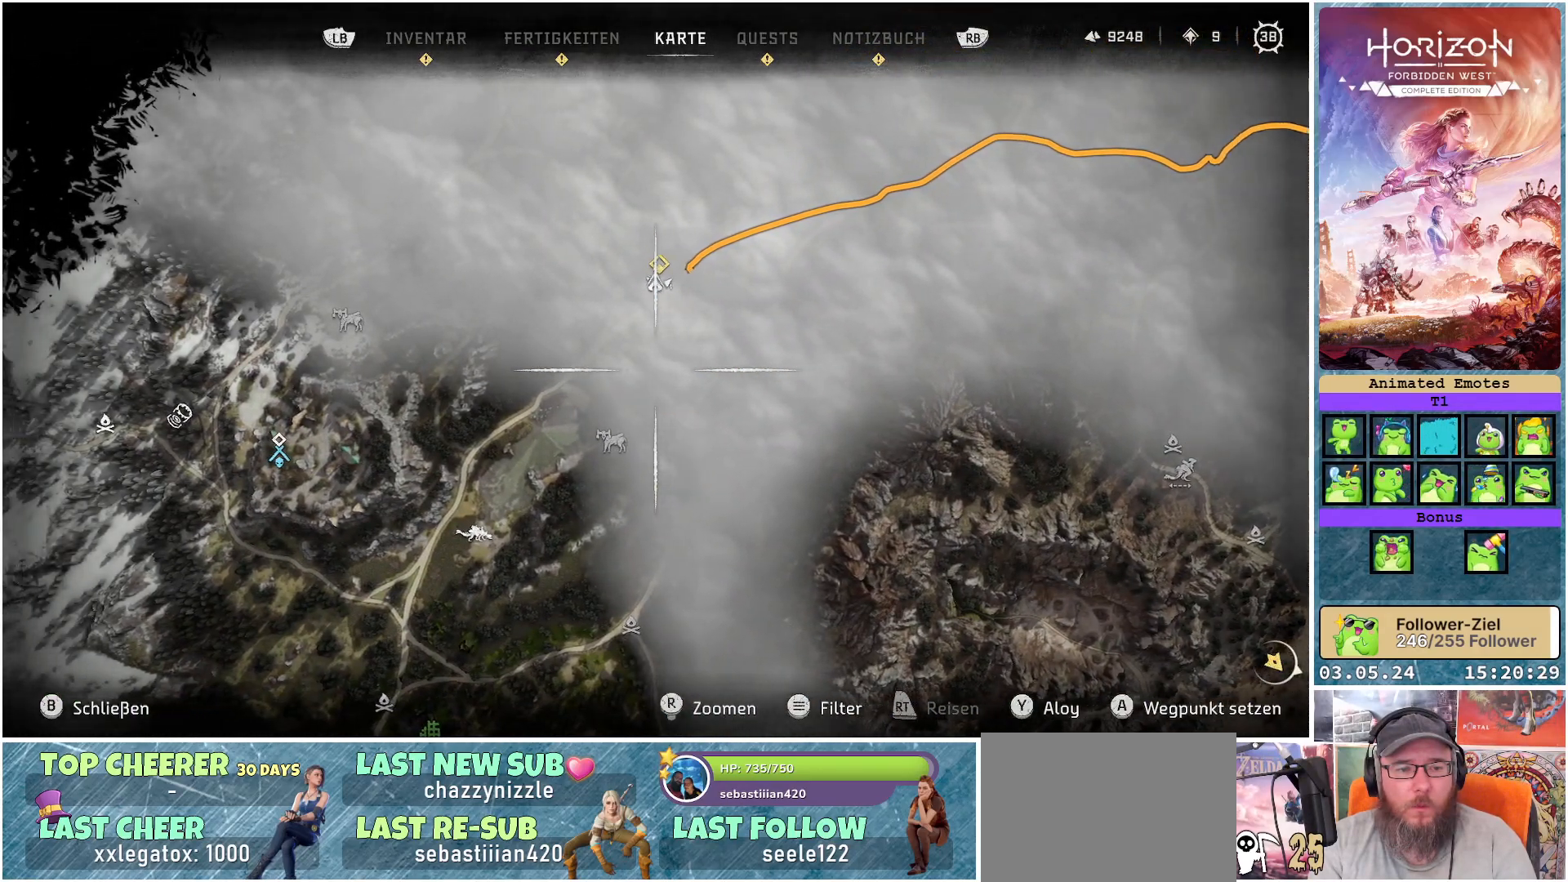
{"buttons": [], "left_stick": "left", "right_stick": "center", "events": []}
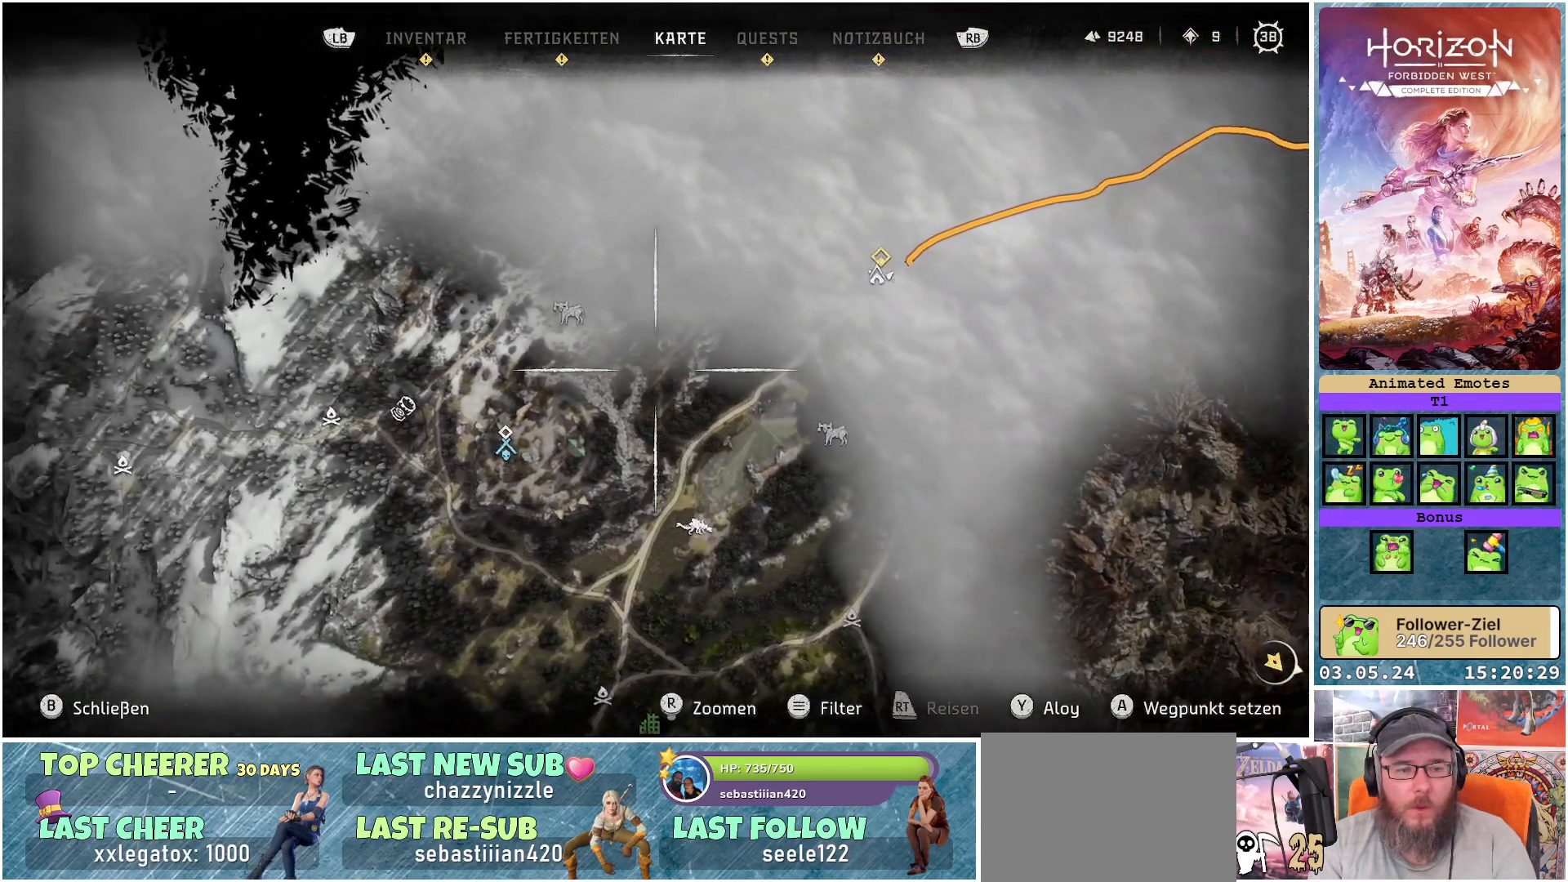
{"buttons": [], "left_stick": "left", "right_stick": "center", "events": []}
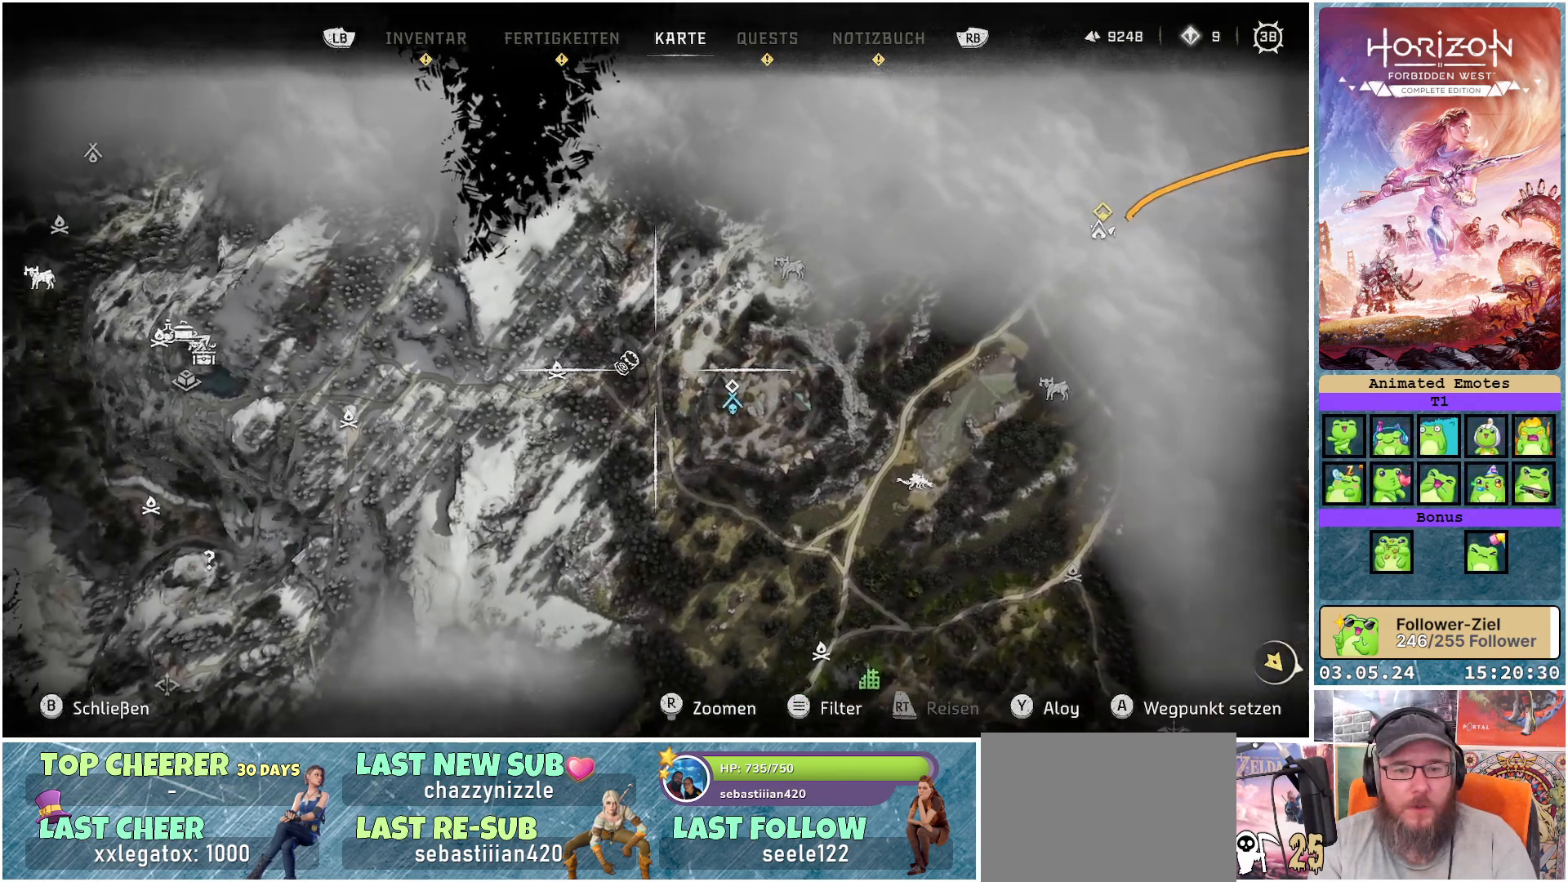
{"buttons": [], "left_stick": "center", "right_stick": "center", "events": [[67, "left_stick", "center"]]}
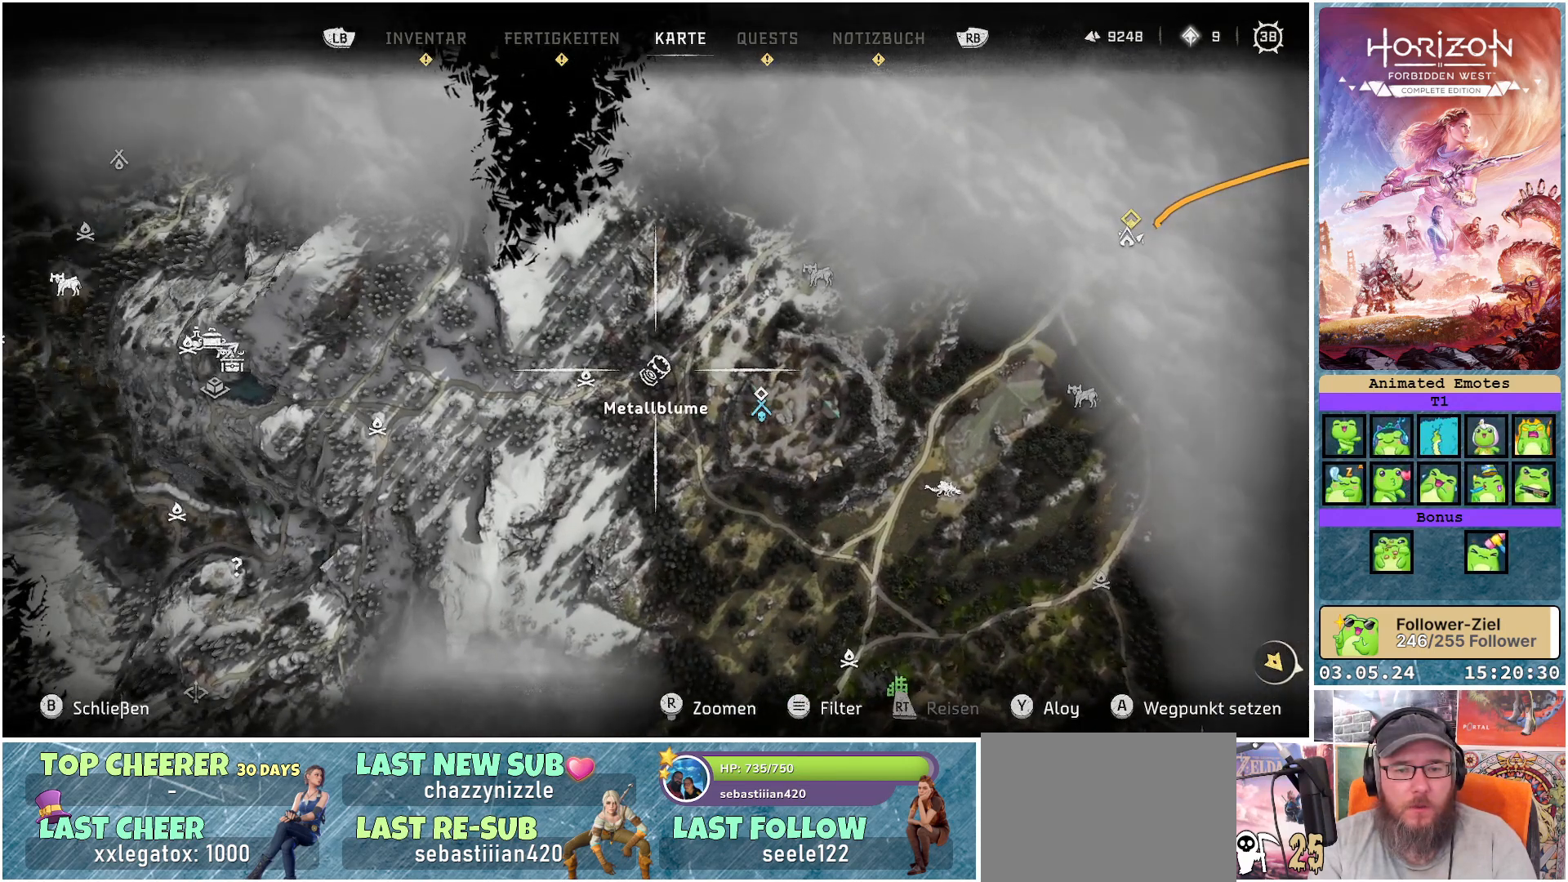
{"buttons": [], "left_stick": "center", "right_stick": "center", "events": []}
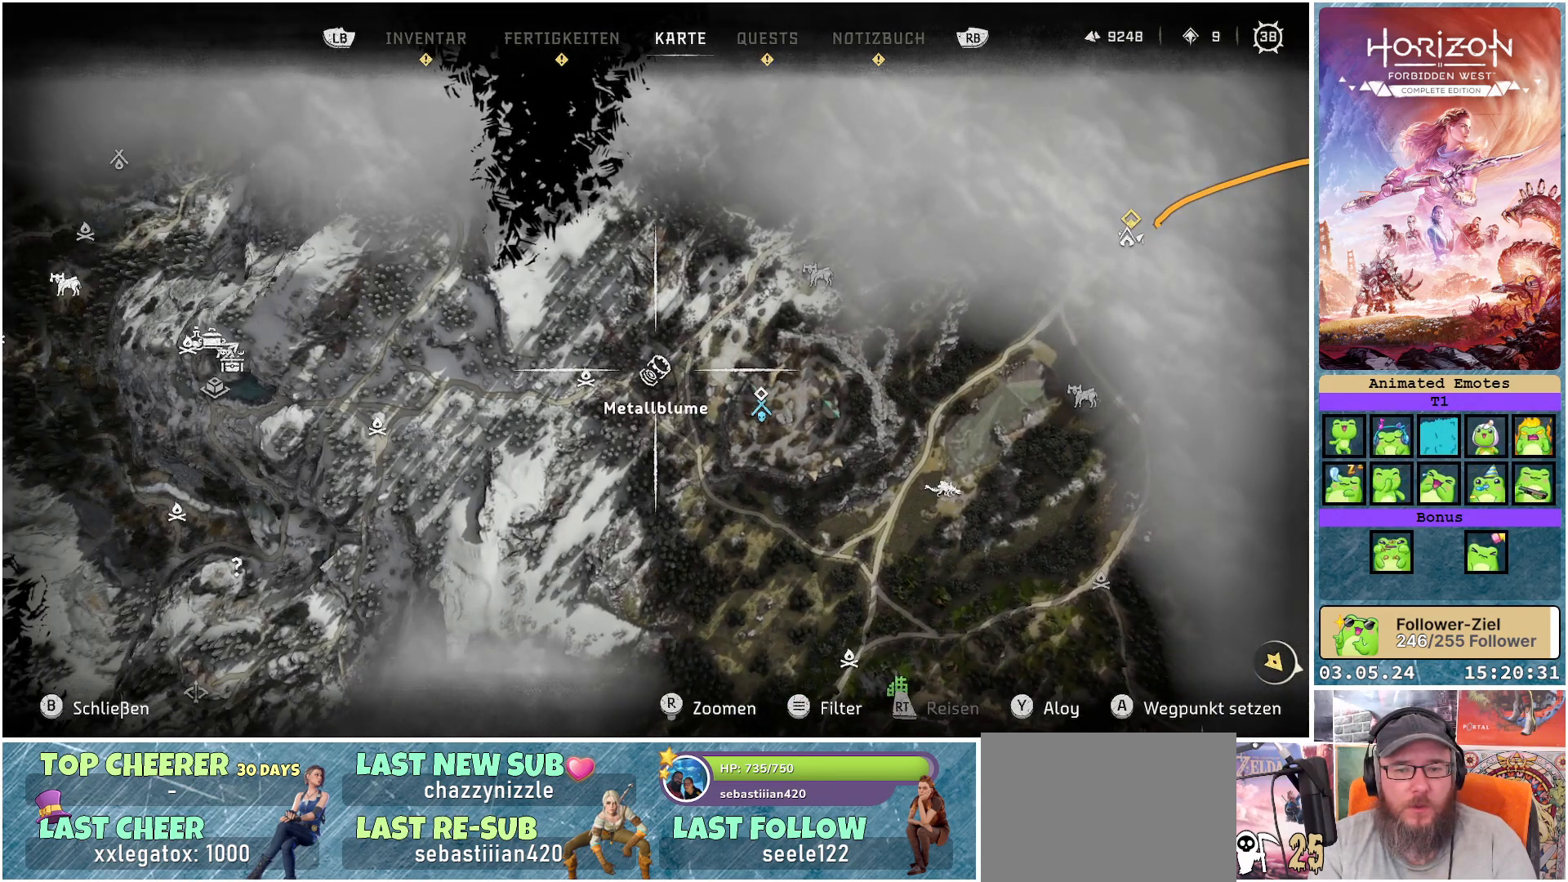
{"buttons": [], "left_stick": "down-right", "right_stick": "center", "events": [[17, "left_stick", "down-right"]]}
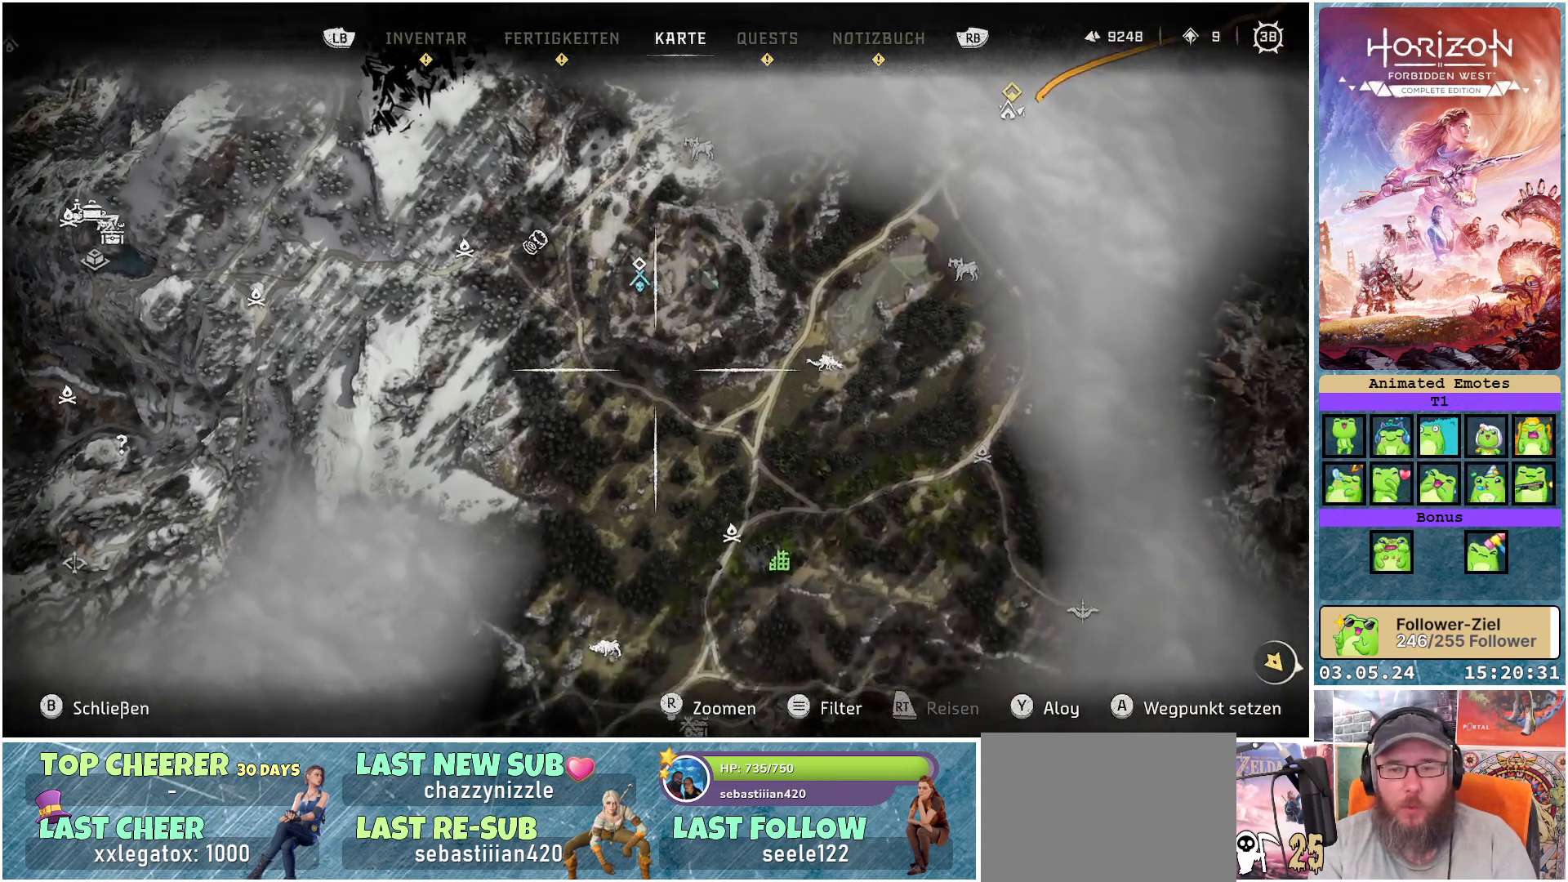
{"buttons": [], "left_stick": "center", "right_stick": "center", "events": [[233, "left_stick", "center"]]}
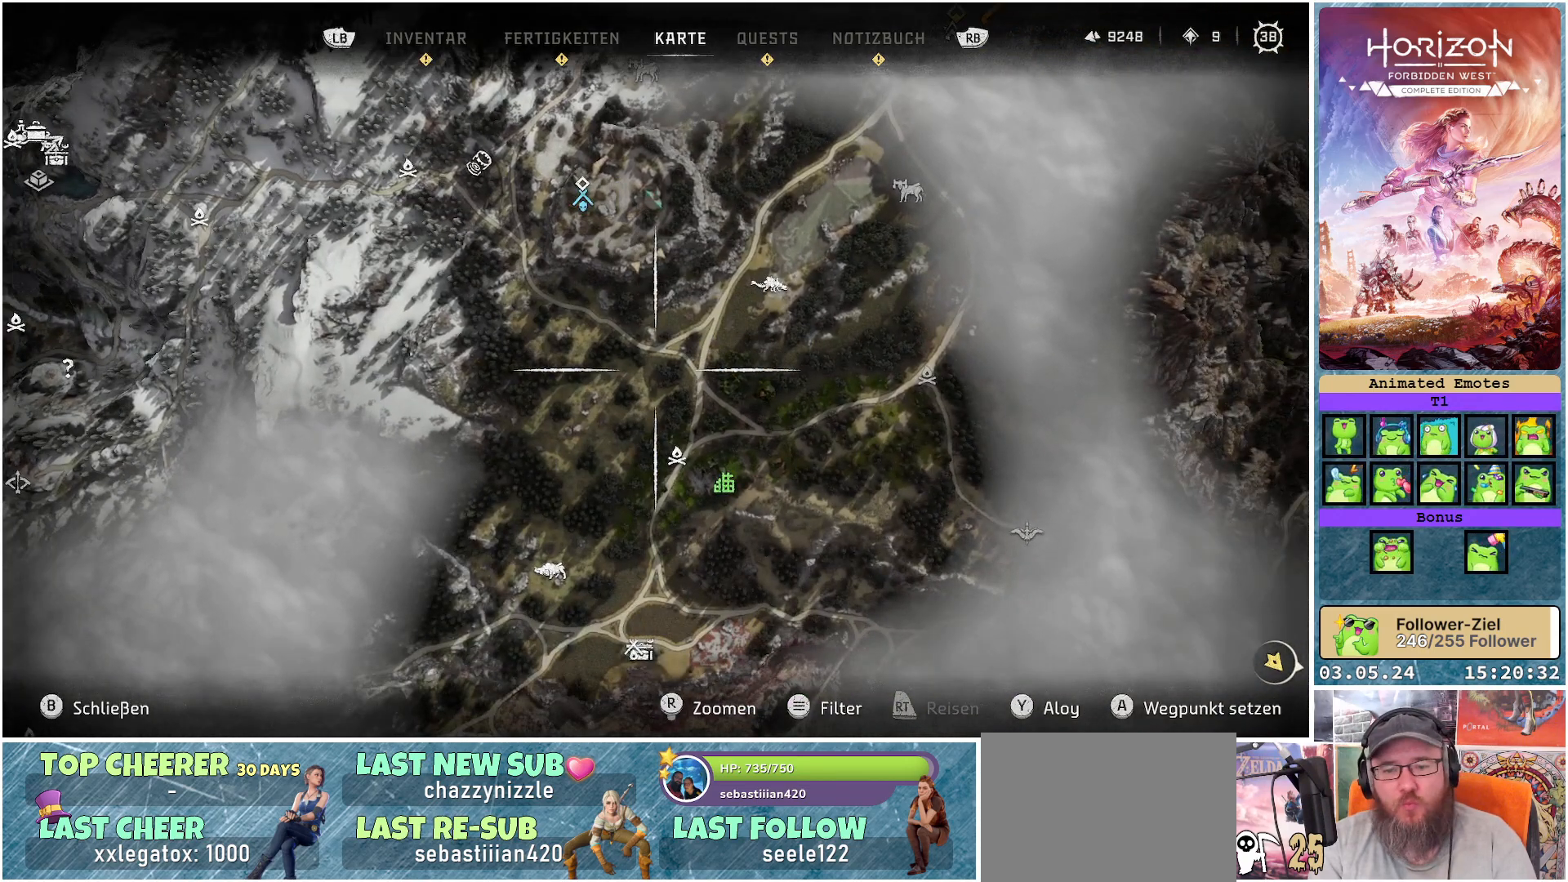
{"buttons": [], "left_stick": "center", "right_stick": "center", "events": []}
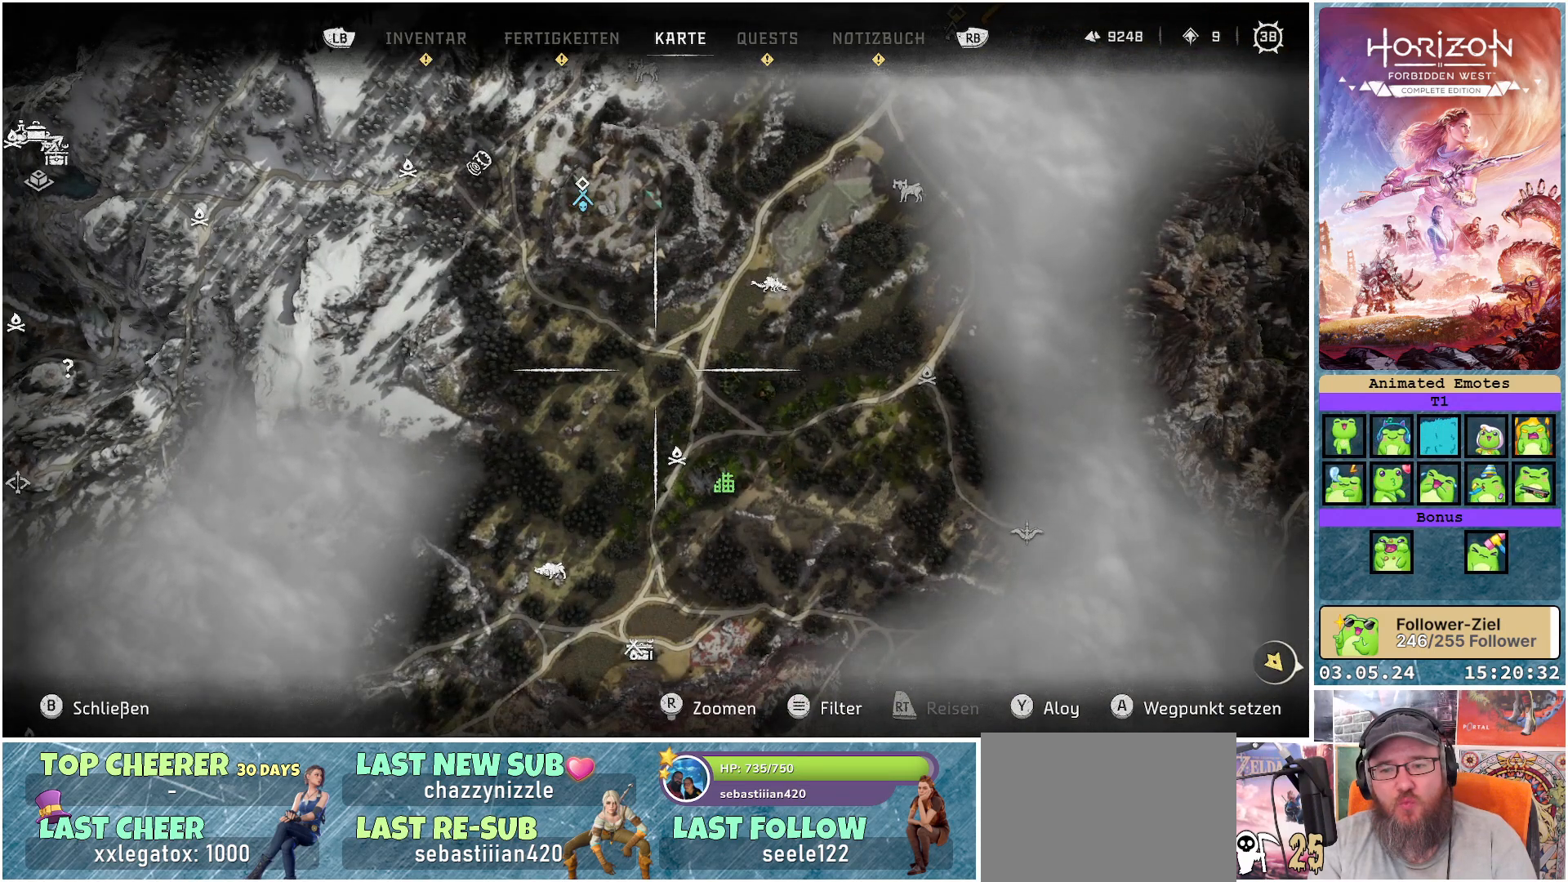
{"buttons": [], "left_stick": "up-left", "right_stick": "center", "events": [[467, "left_stick", "up-left"]]}
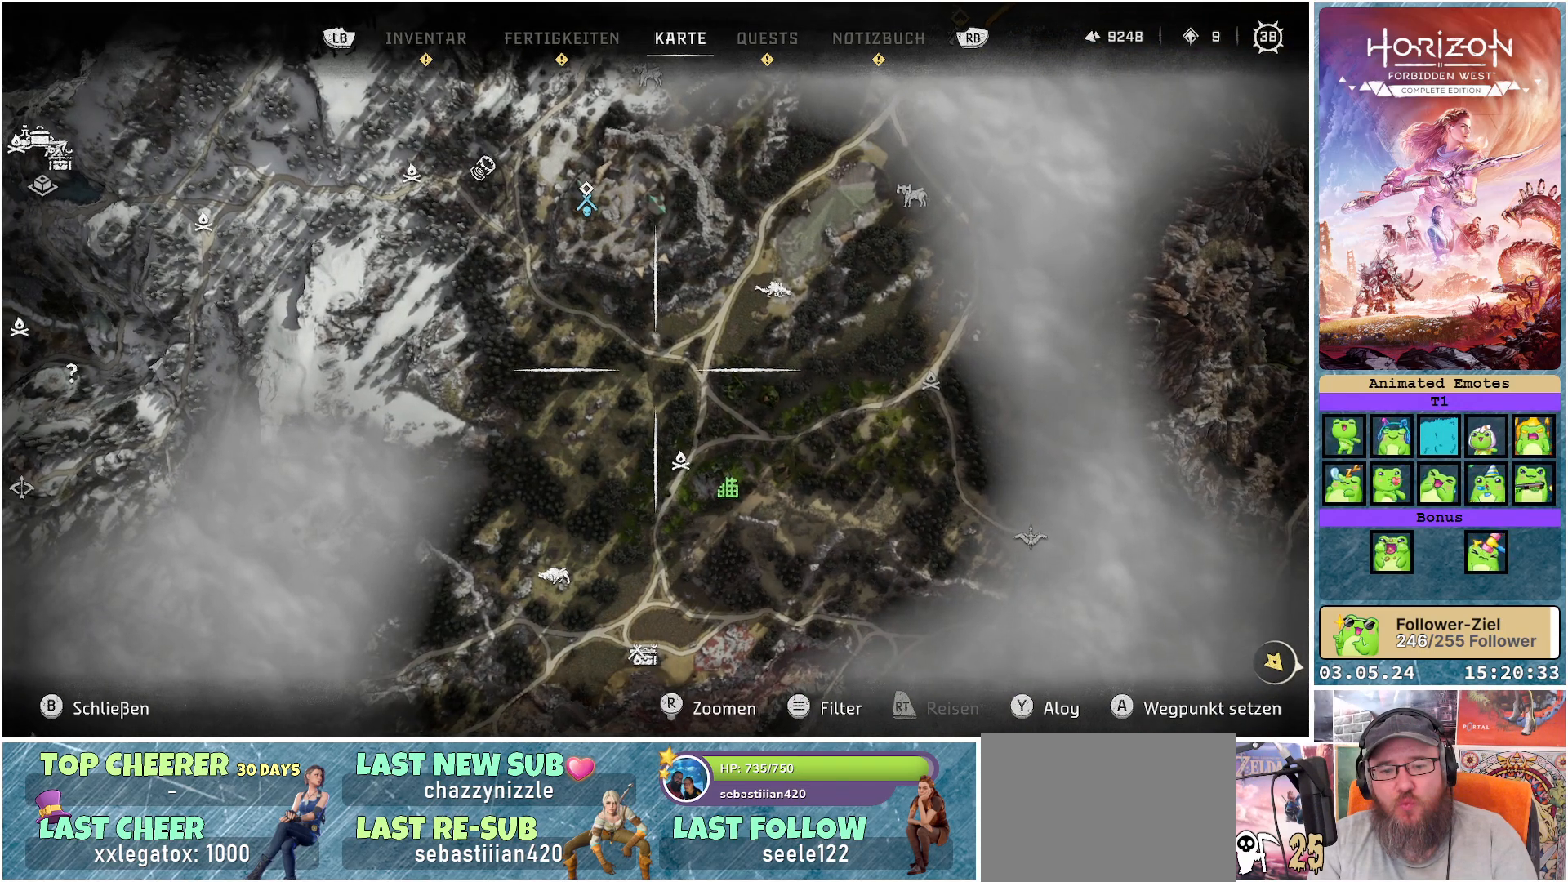
{"buttons": [], "left_stick": "left", "right_stick": "center", "events": [[483, "left_stick", "left"]]}
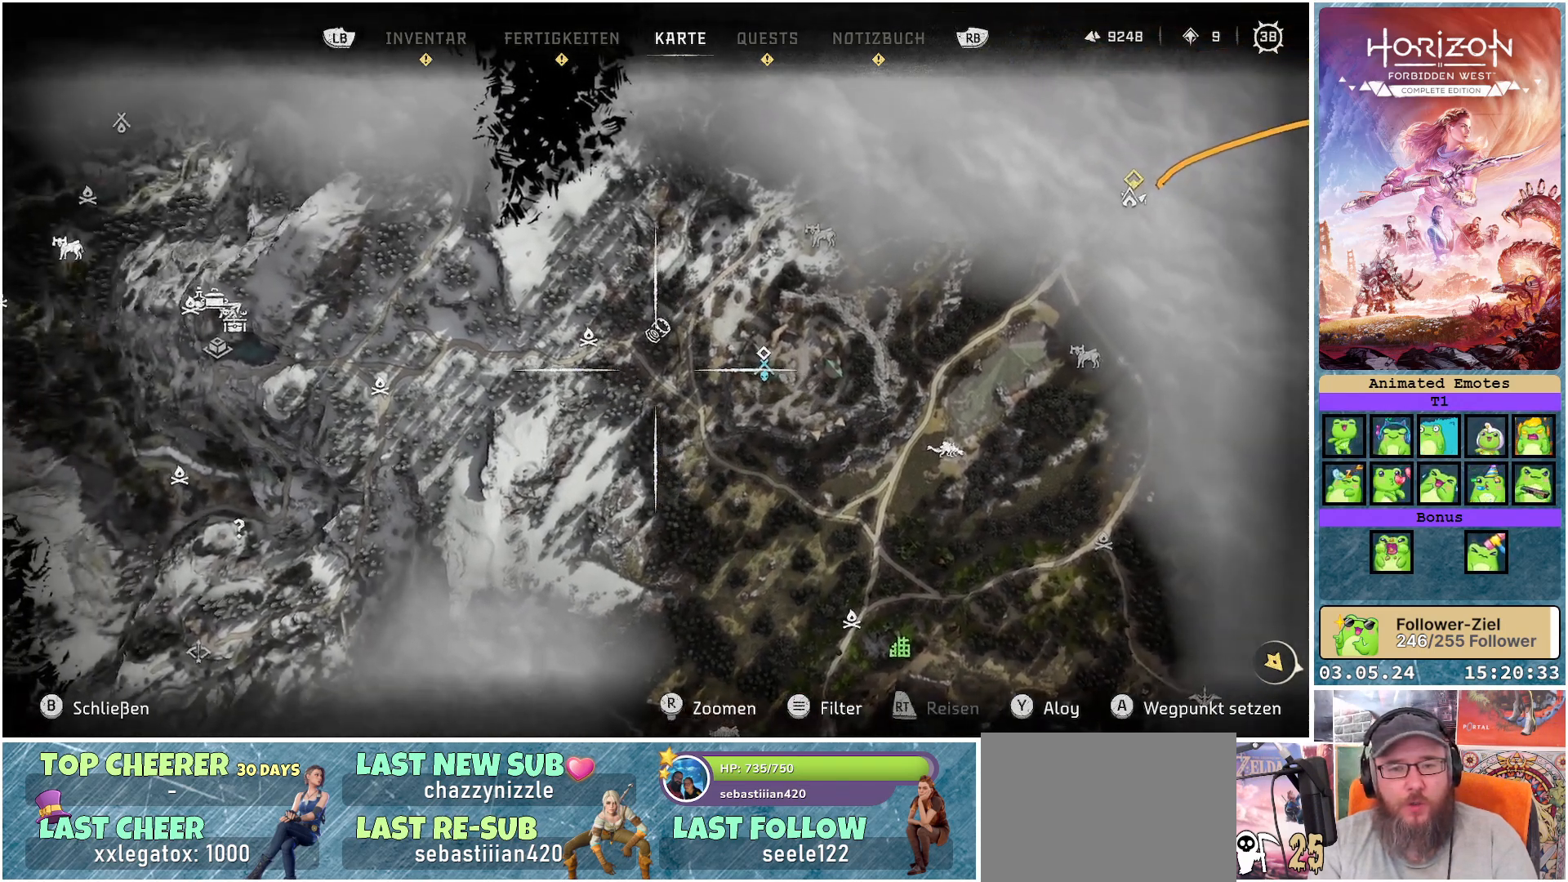
{"buttons": [], "left_stick": "up-left", "right_stick": "center", "events": [[117, "left_stick", "center"], [417, "left_stick", "left"], [467, "left_stick", "up-left"]]}
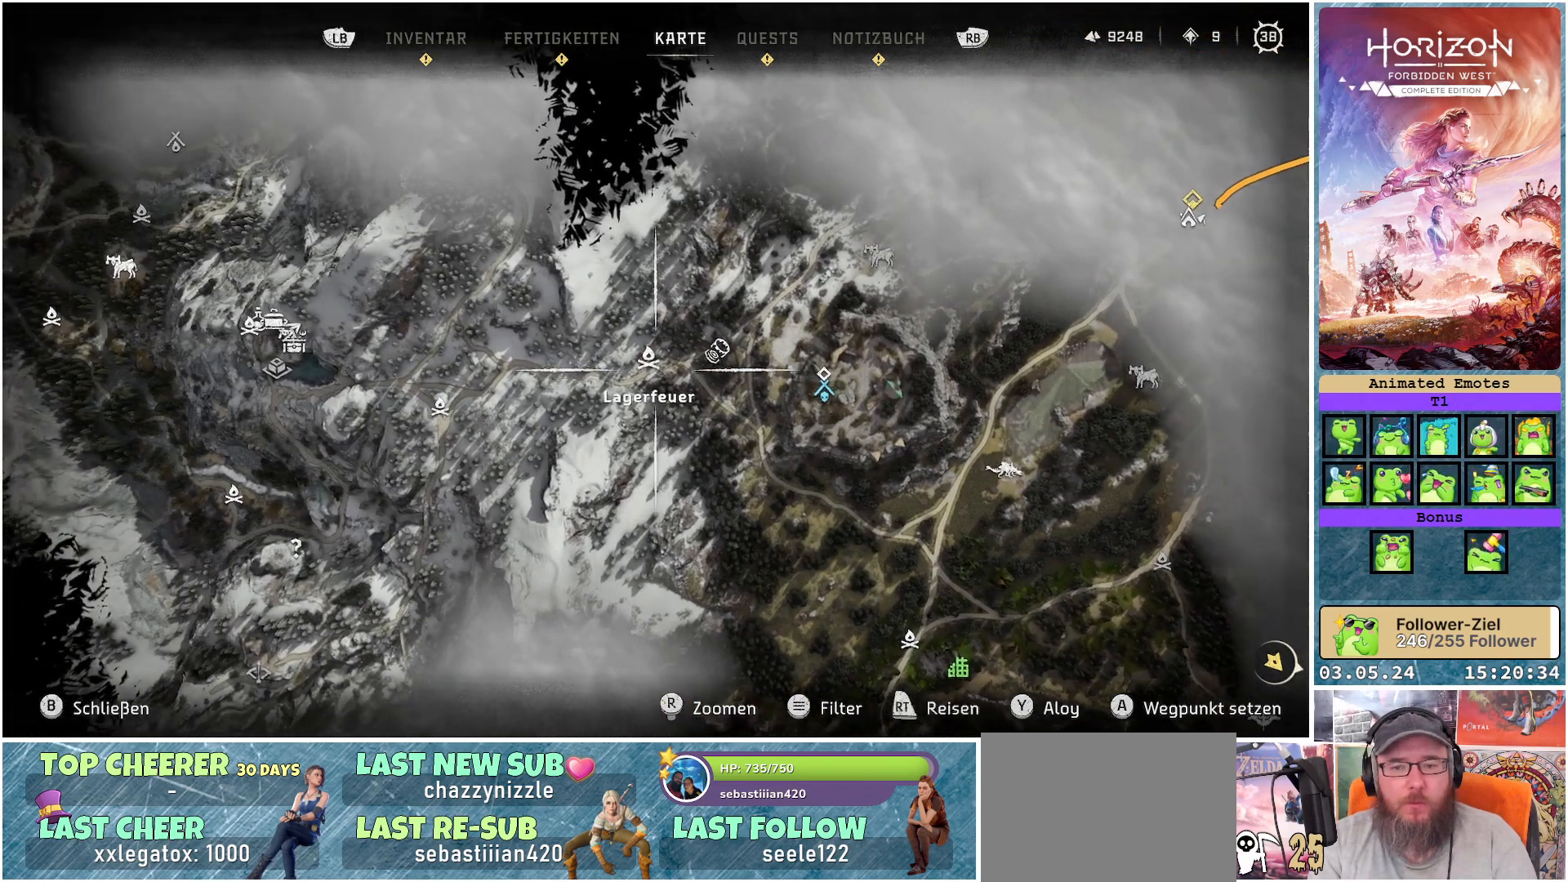
{"buttons": [], "left_stick": "center", "right_stick": "center", "events": [[83, "left_stick", "center"]]}
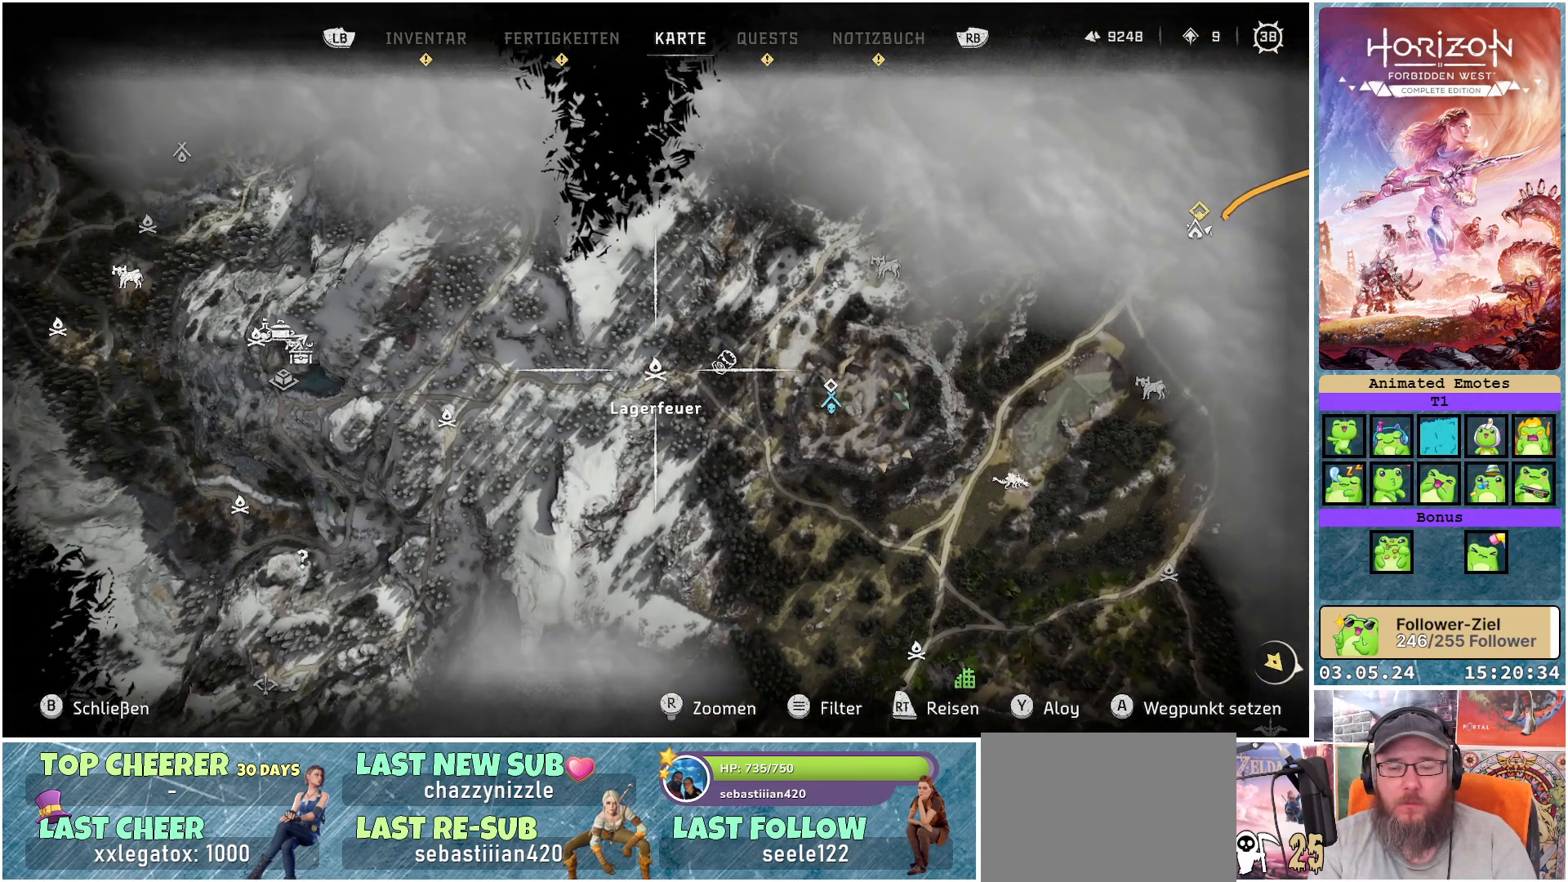
{"buttons": [], "left_stick": "center", "right_stick": "center", "events": []}
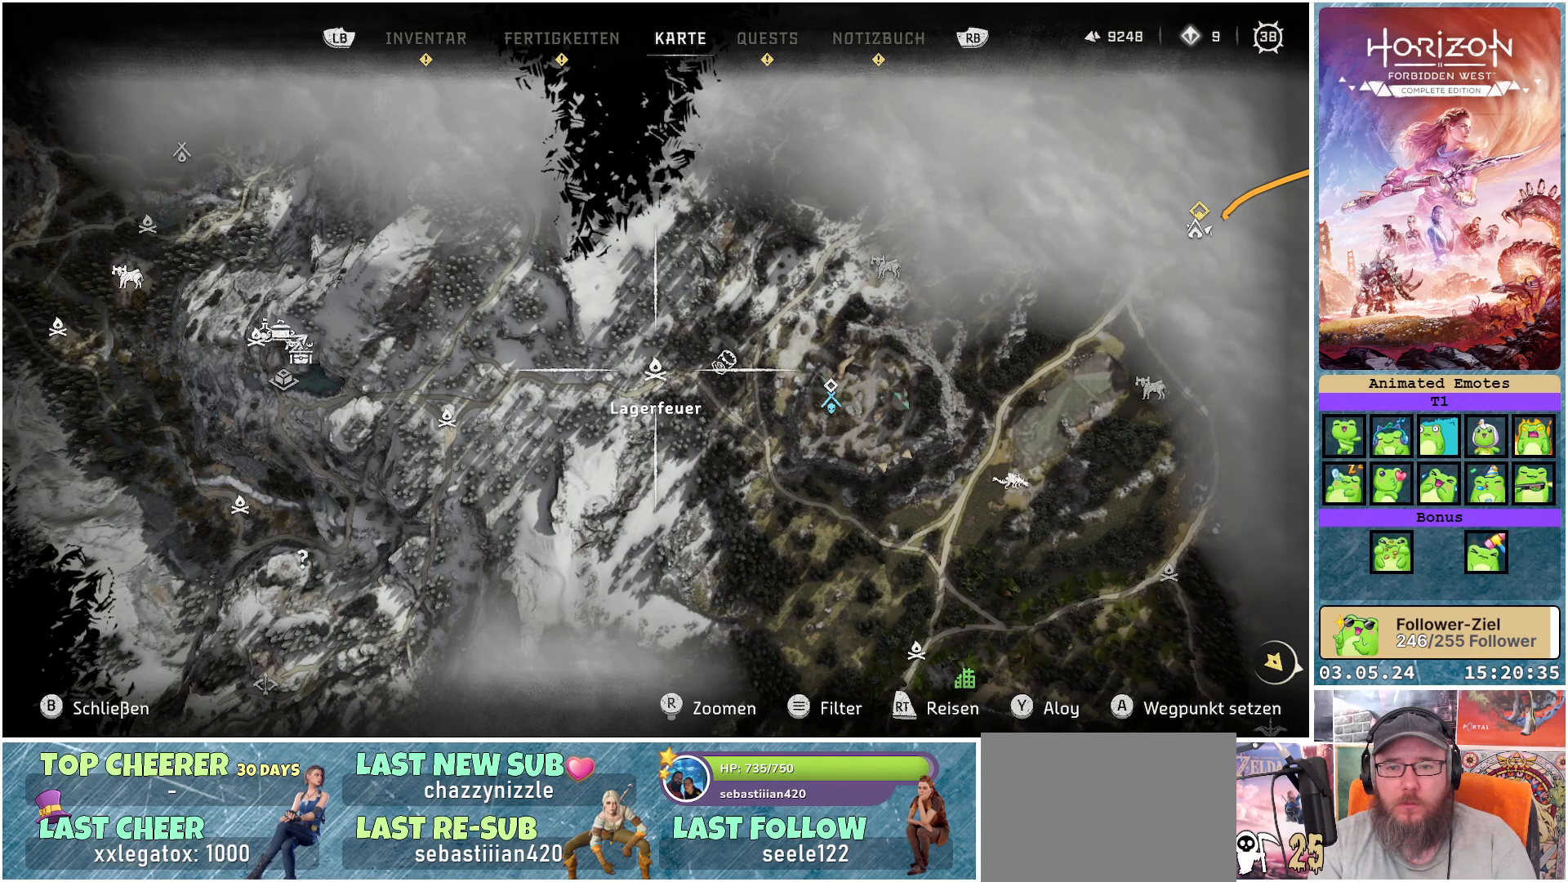
{"buttons": [], "left_stick": "center", "right_stick": "center", "events": []}
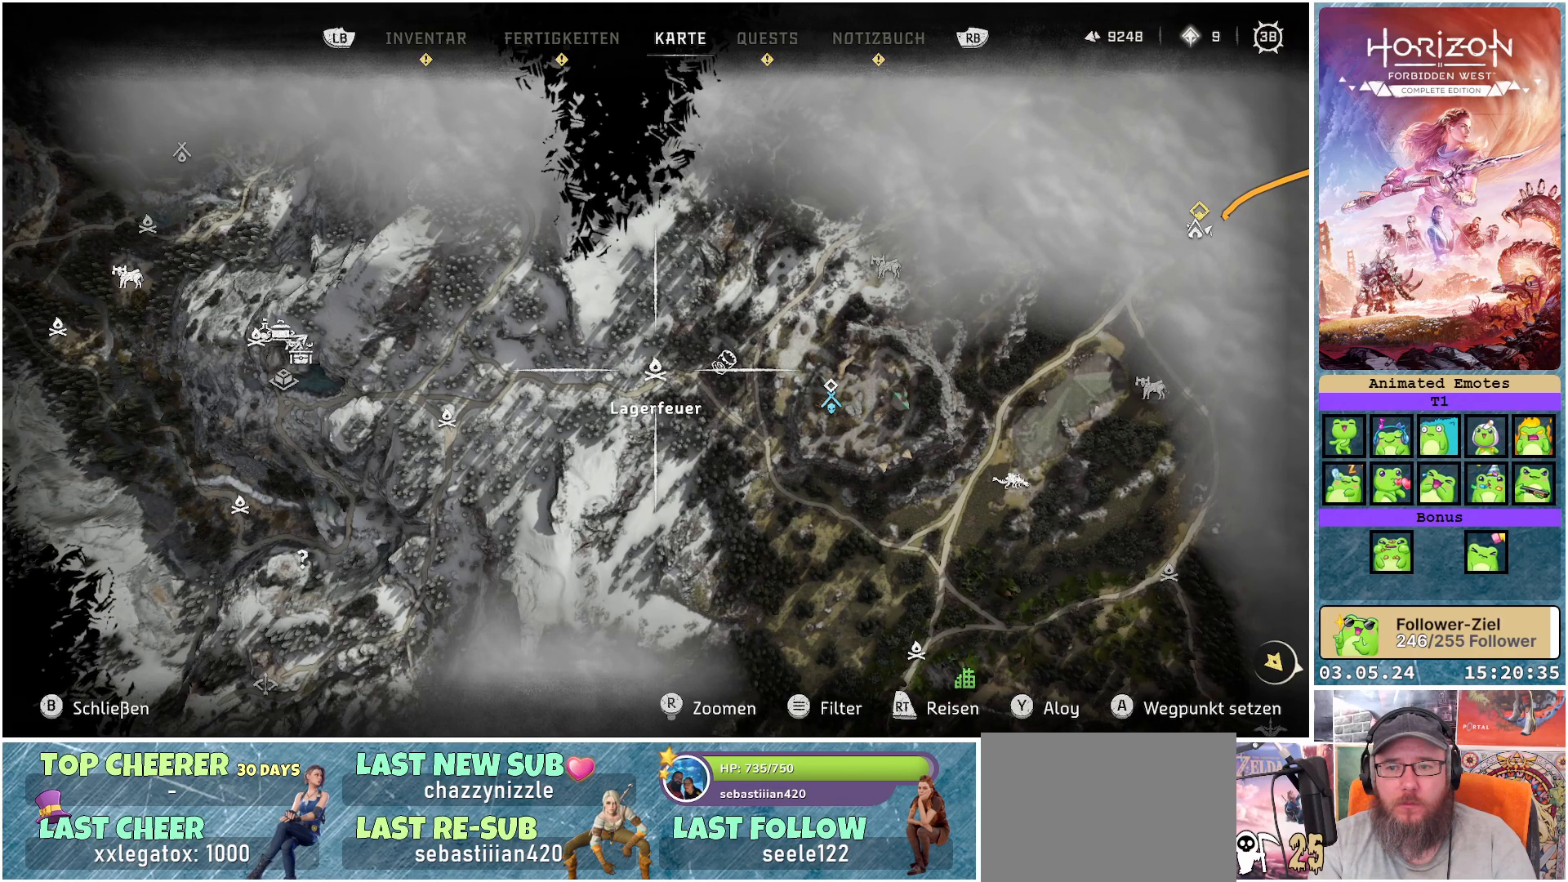
{"buttons": [], "left_stick": "center", "right_stick": "center", "events": []}
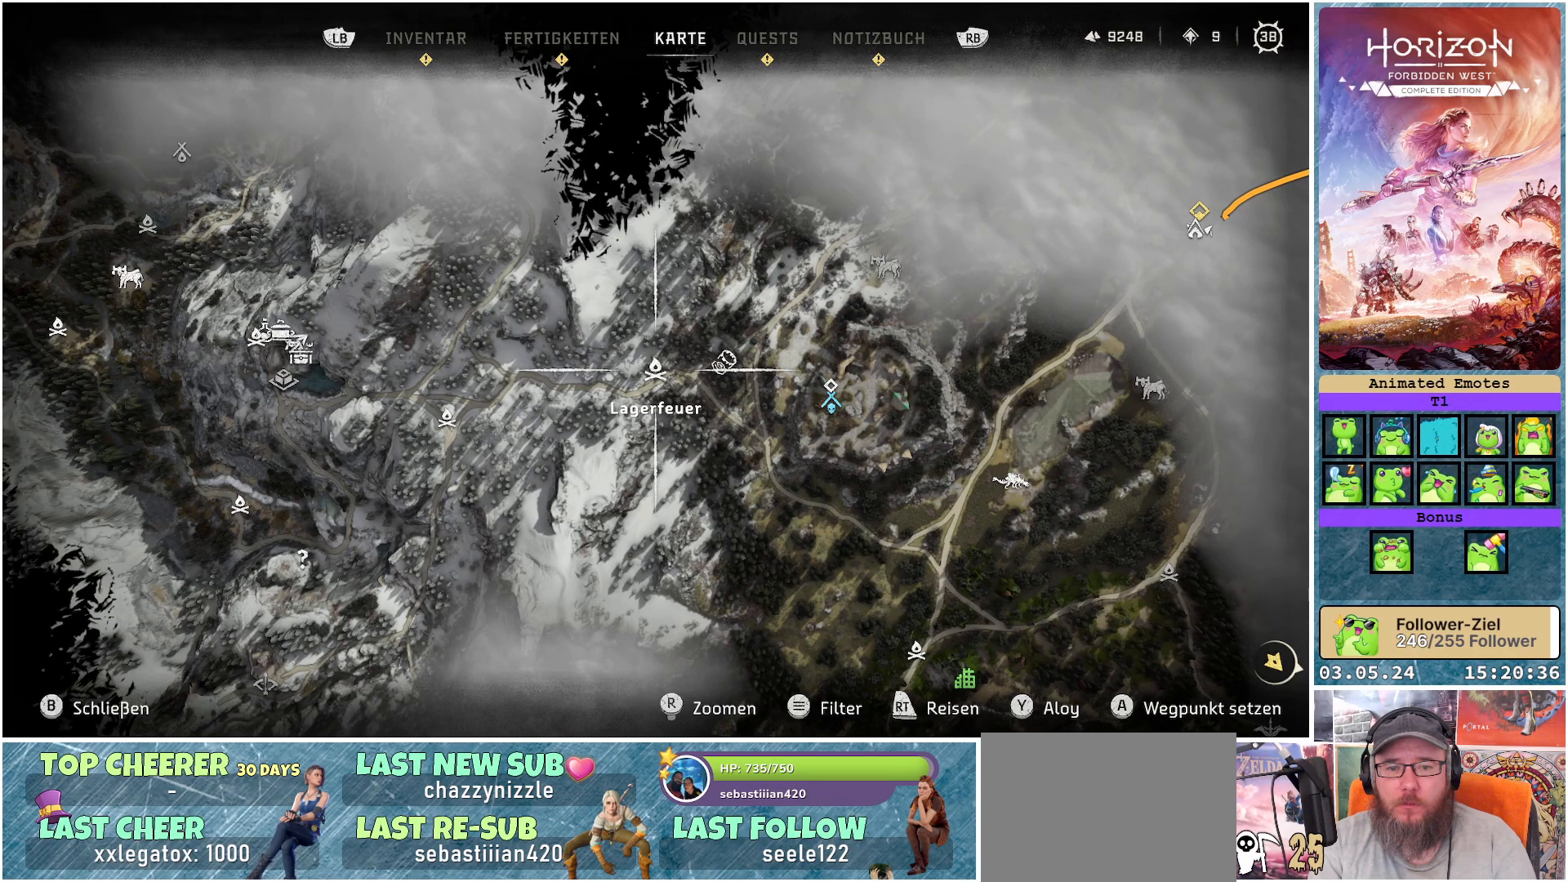
{"buttons": [], "left_stick": "center", "right_stick": "center", "events": []}
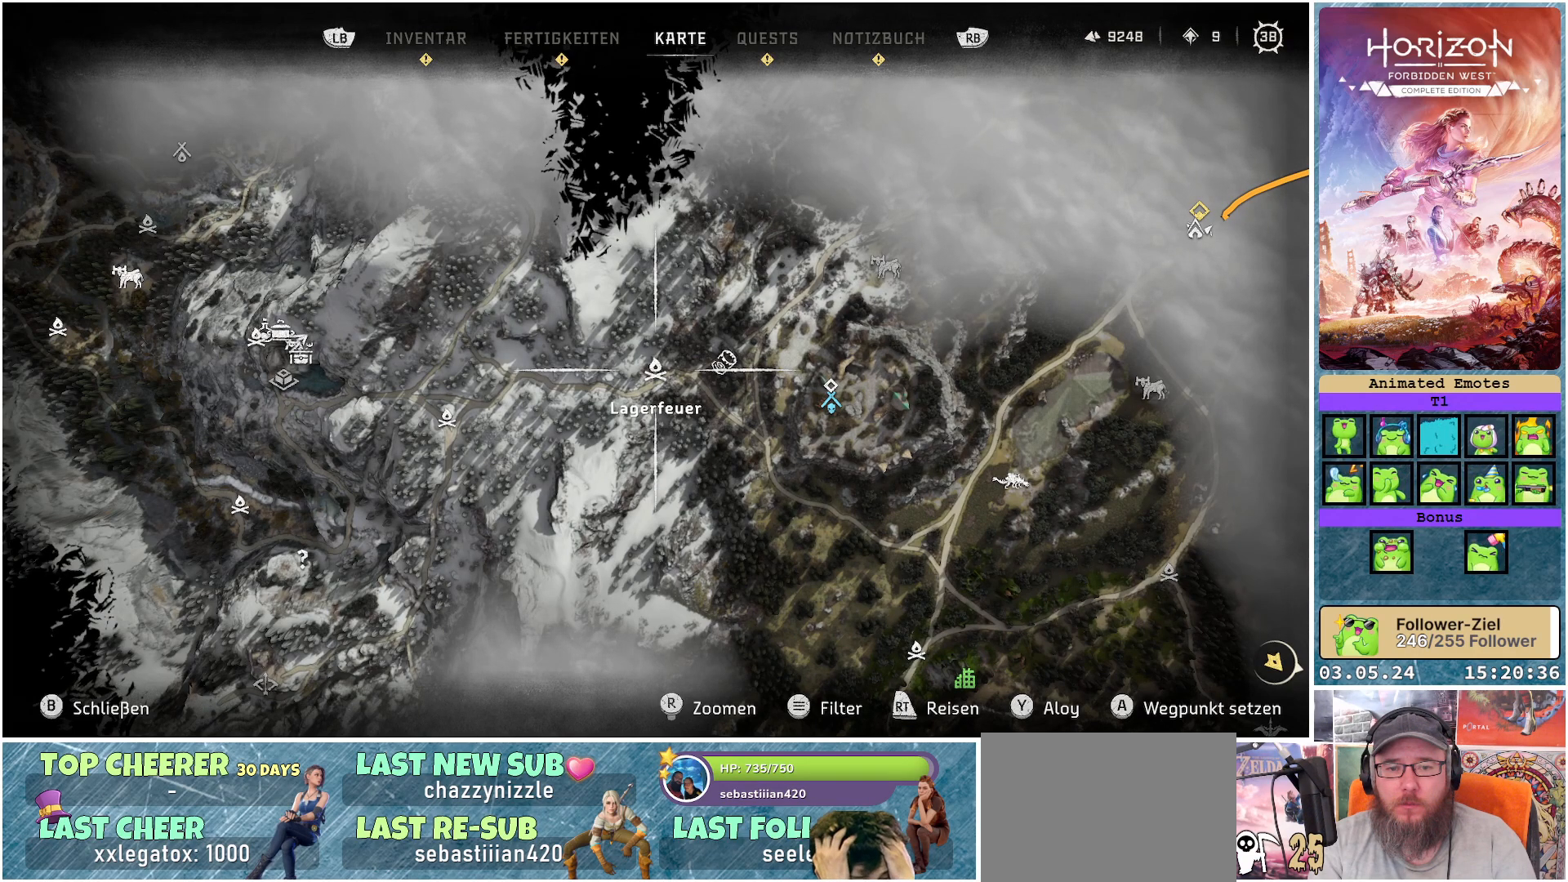
{"buttons": [], "left_stick": "center", "right_stick": "center", "events": [[133, "R2", "down"], [333, "R2", "up"]]}
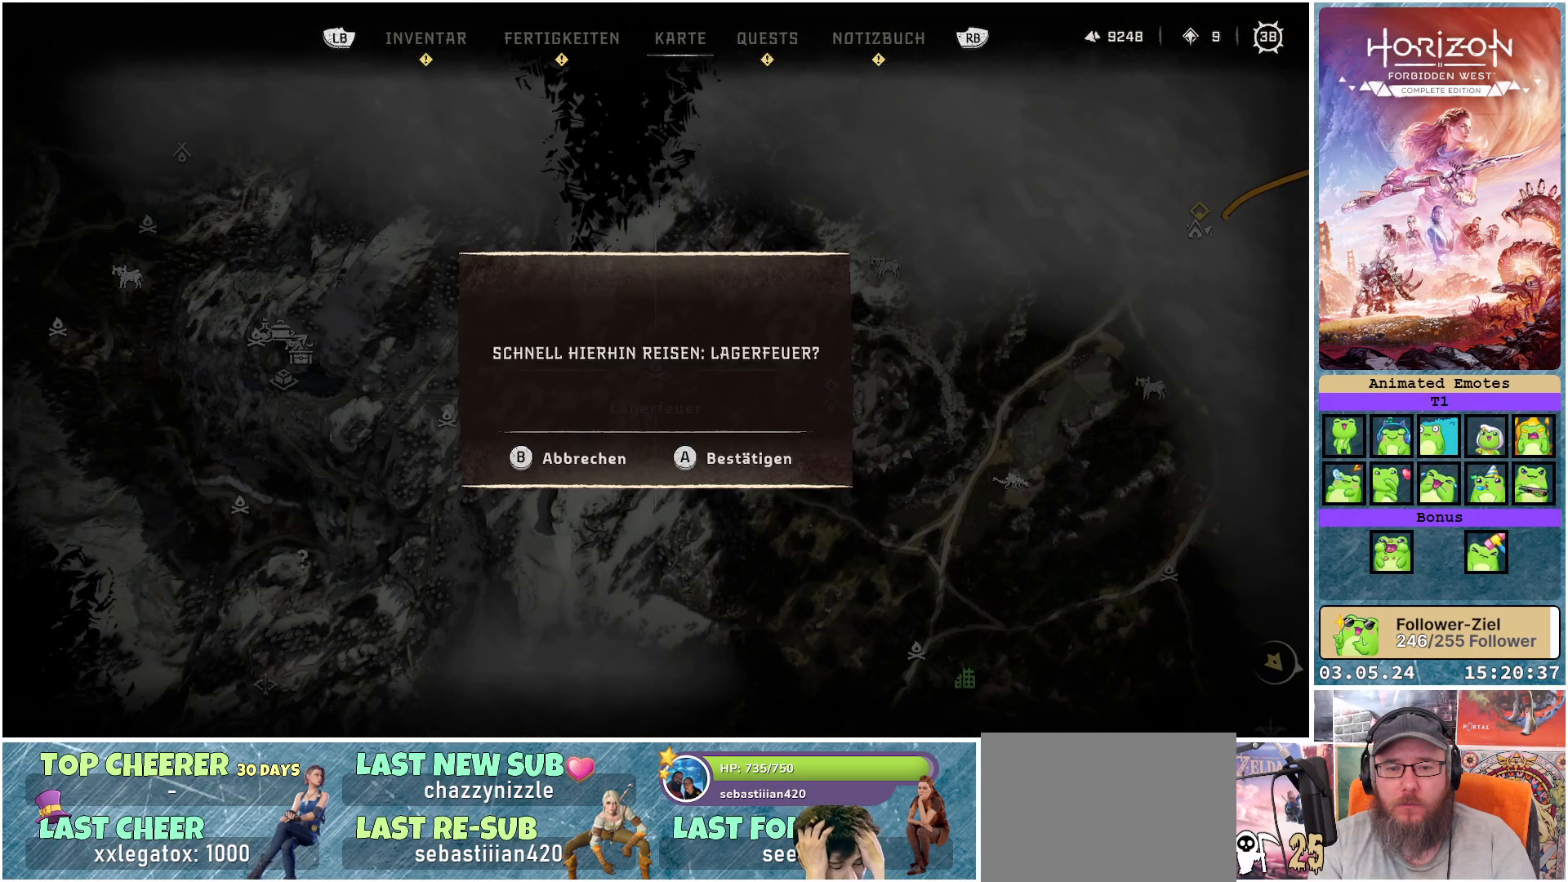
{"buttons": [], "left_stick": "center", "right_stick": "center", "events": [[17, "A", "down"], [133, "A", "up"]]}